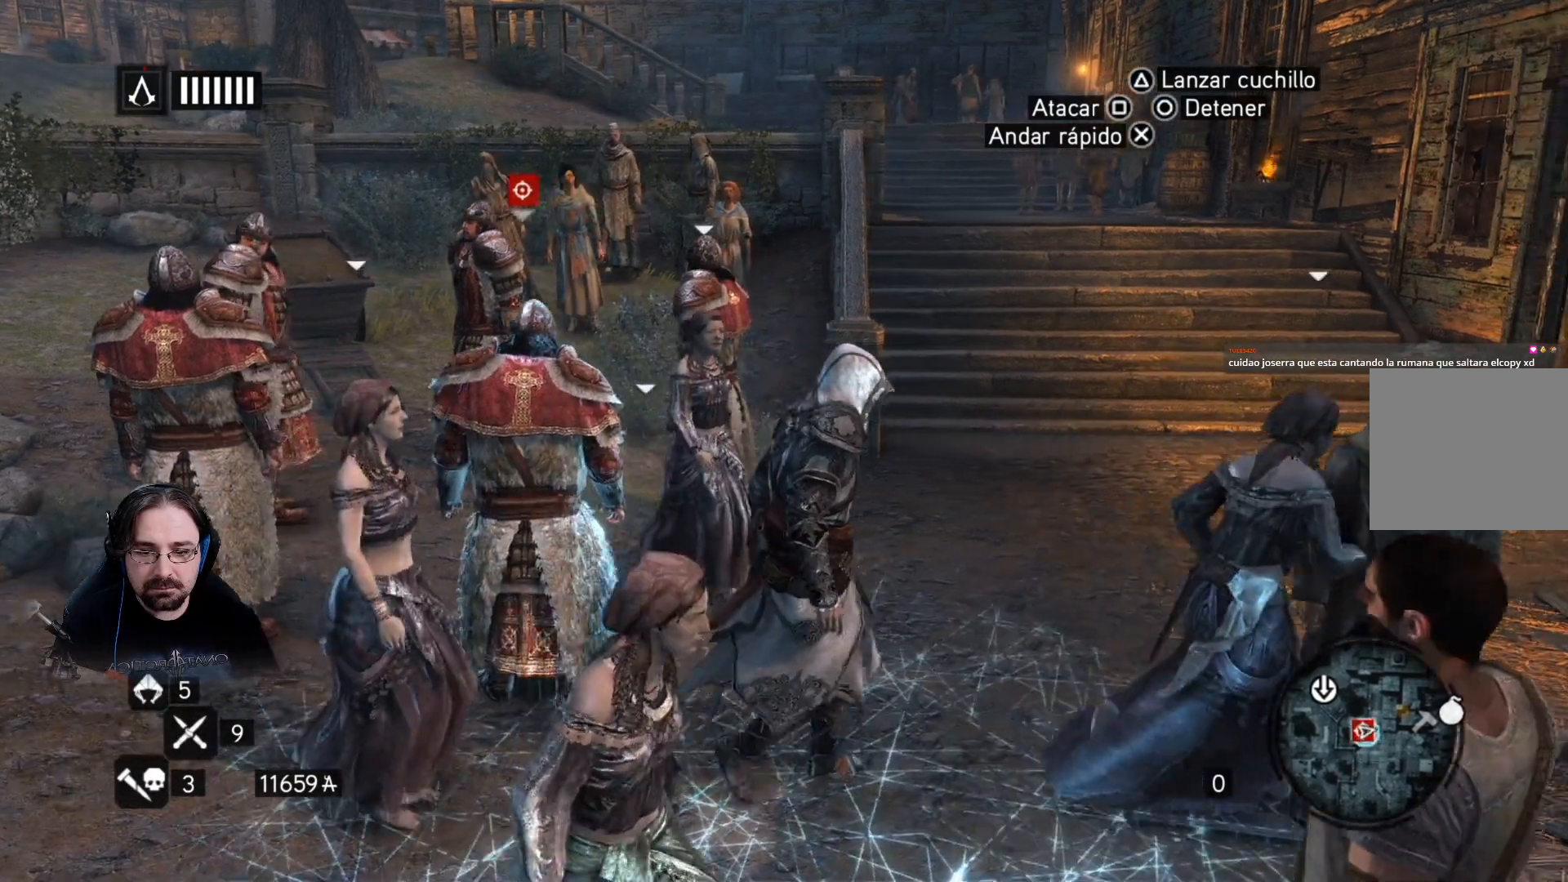
Gameplay with a controller (PlayStation layout); each line is a JSON object with the inputs held at the frame after it. "events" lists button and stick changes between this image and that frame as [ms after this image, input, new state], when the widget could be followed in between.
{"buttons": [], "left_stick": "right", "right_stick": "center", "events": []}
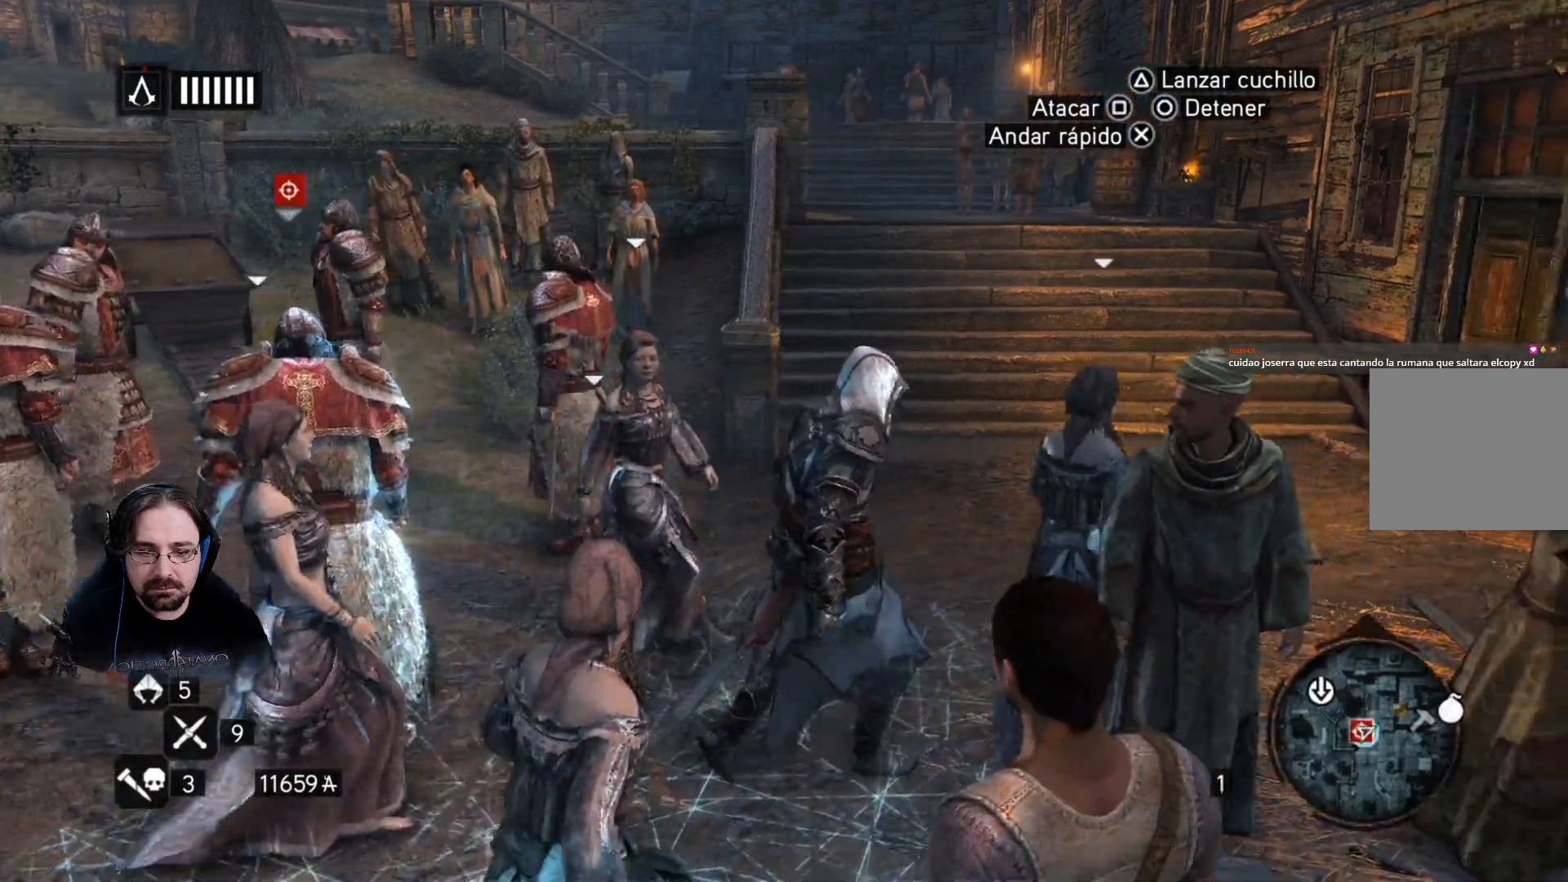
{"buttons": [], "left_stick": "right", "right_stick": "center", "events": []}
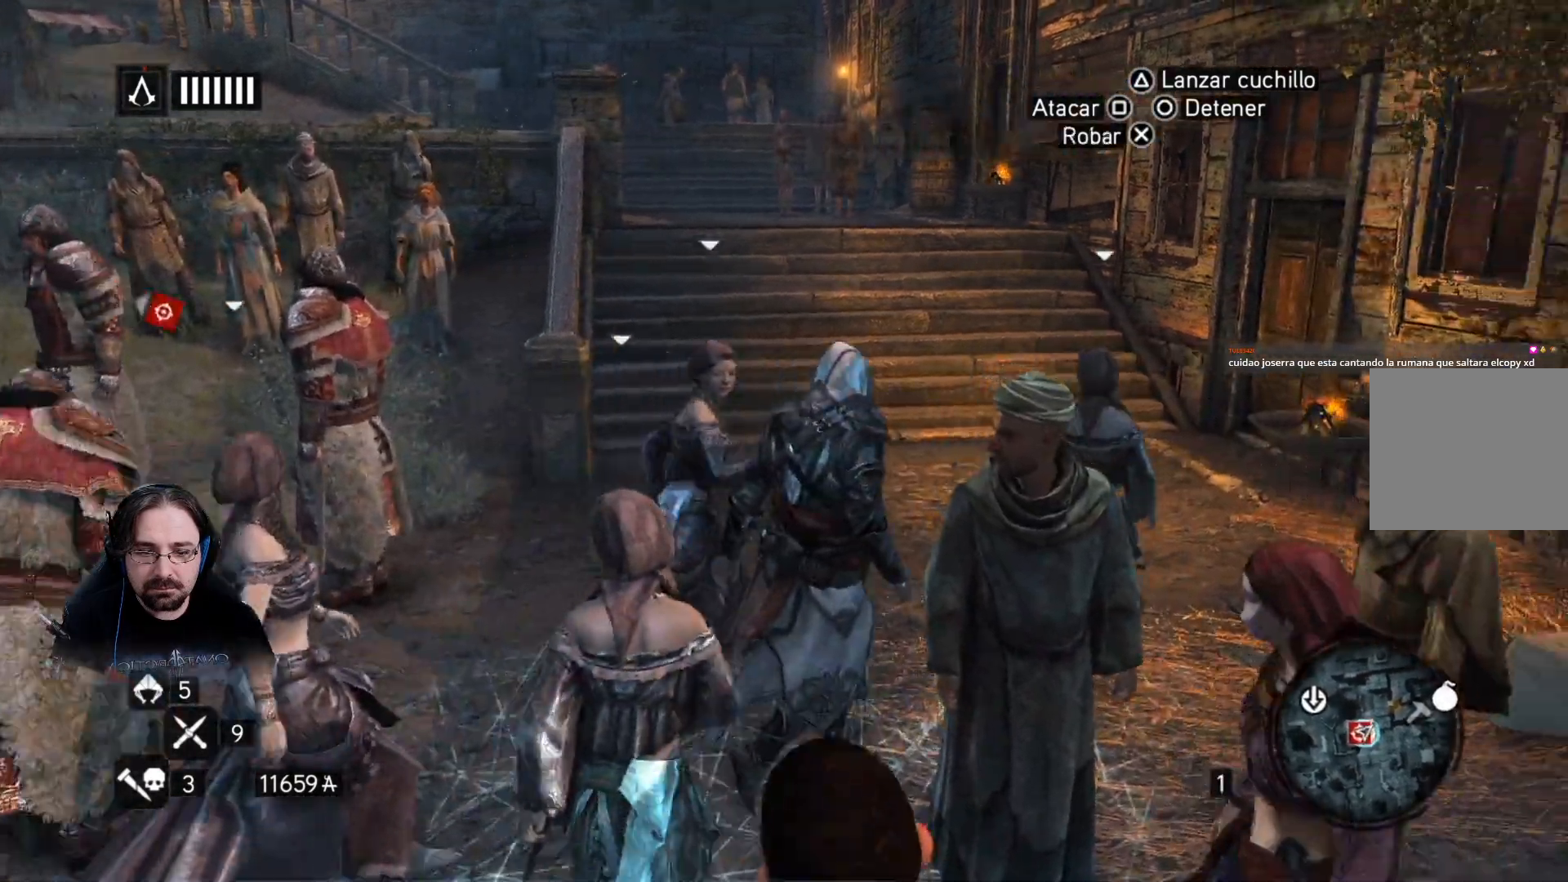
{"buttons": [], "left_stick": "up-right", "right_stick": "center", "events": [[333, "left_stick", "up-right"]]}
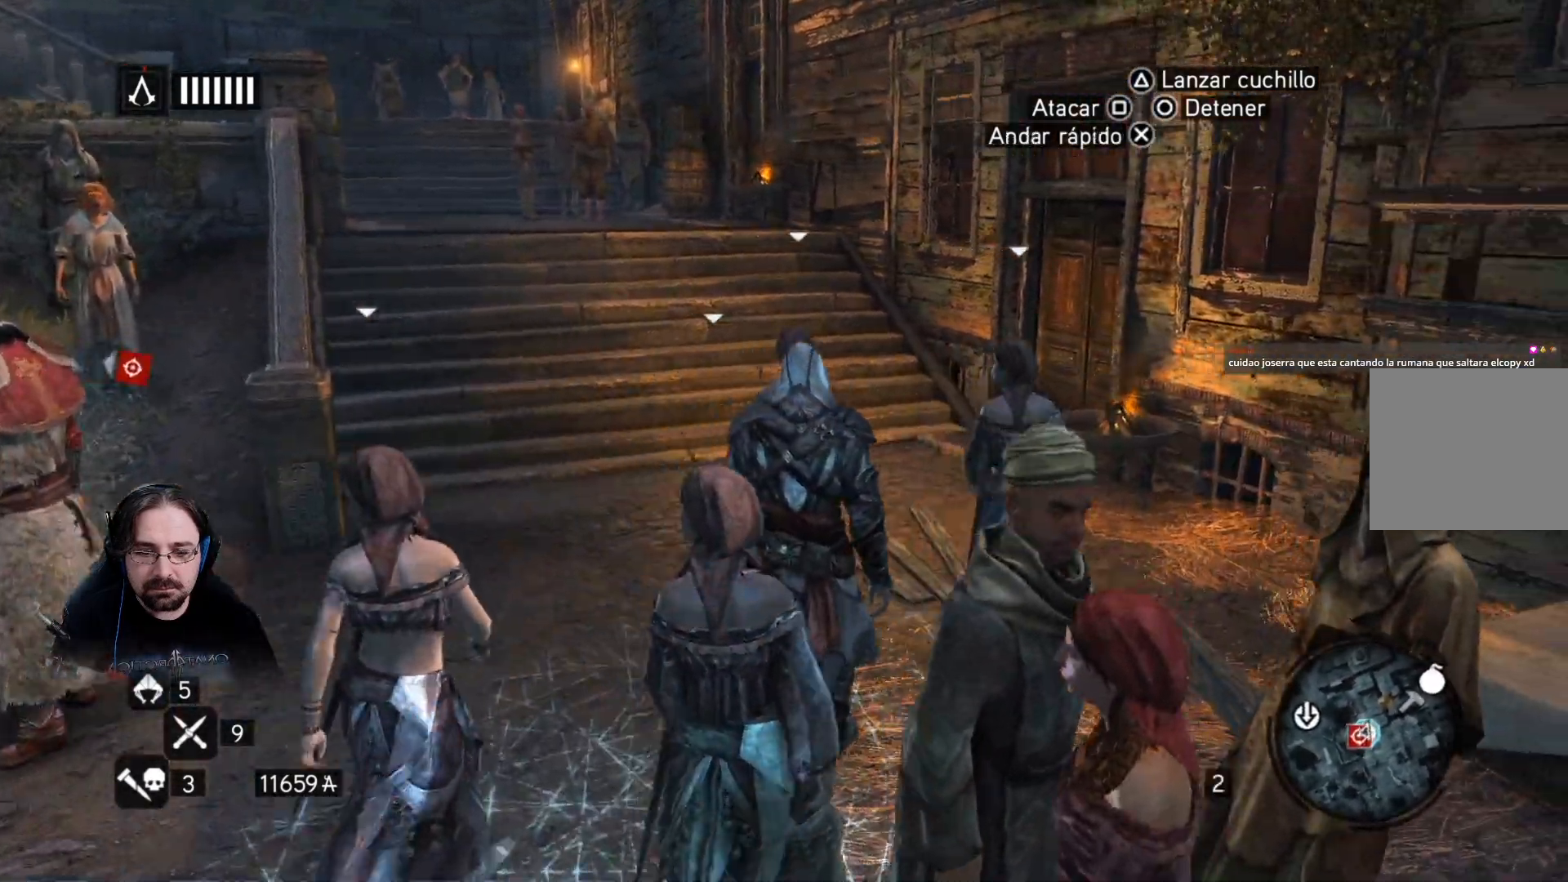
{"buttons": [], "left_stick": "up", "right_stick": "center", "events": [[333, "left_stick", "up"]]}
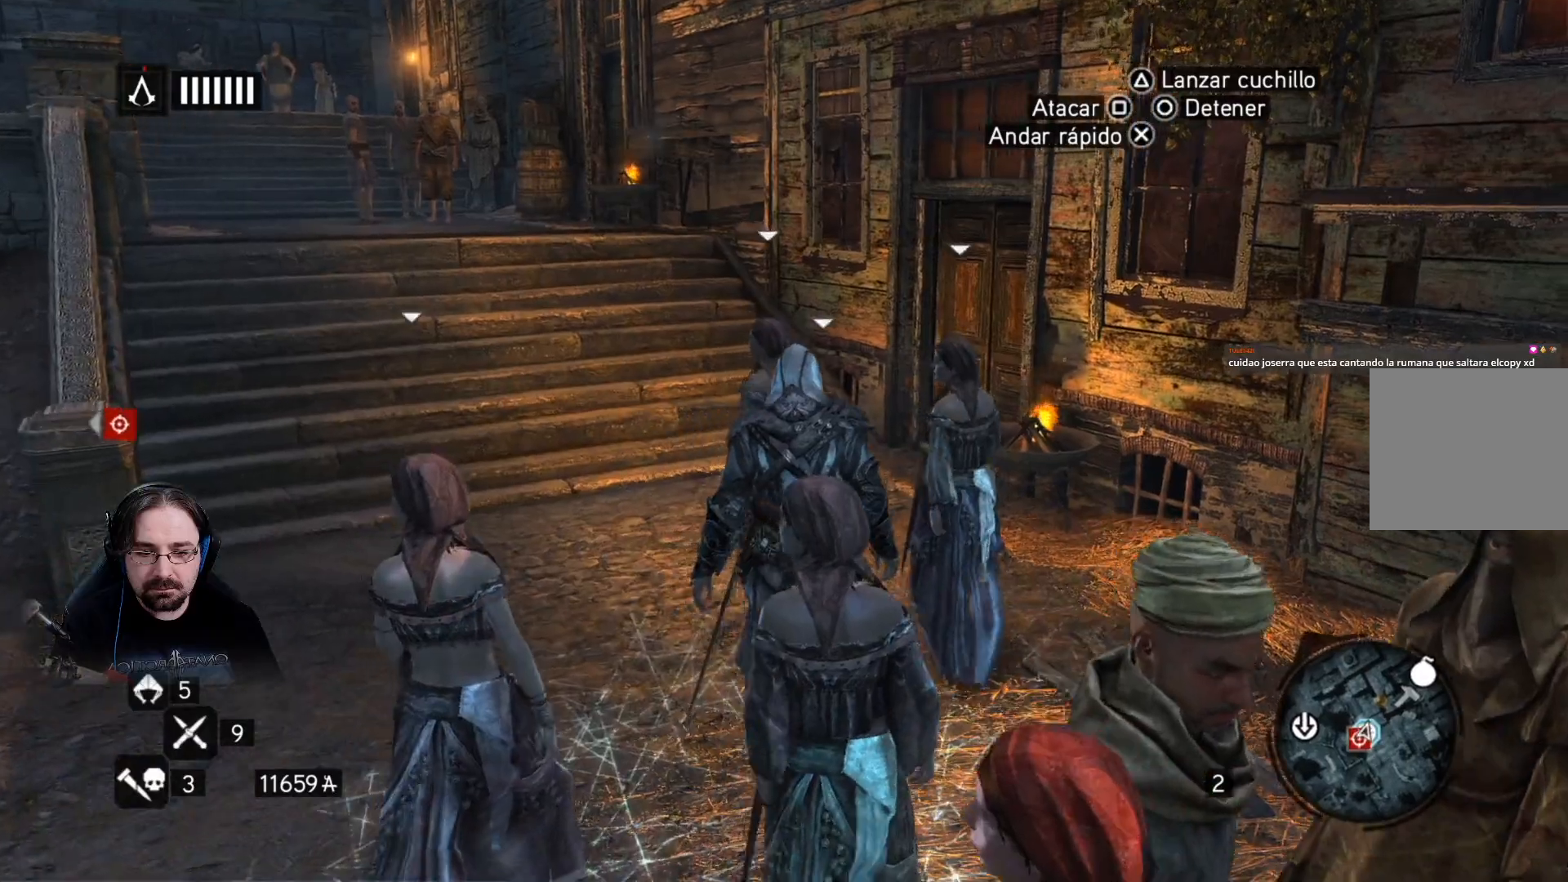
{"buttons": [], "left_stick": "up", "right_stick": "center", "events": []}
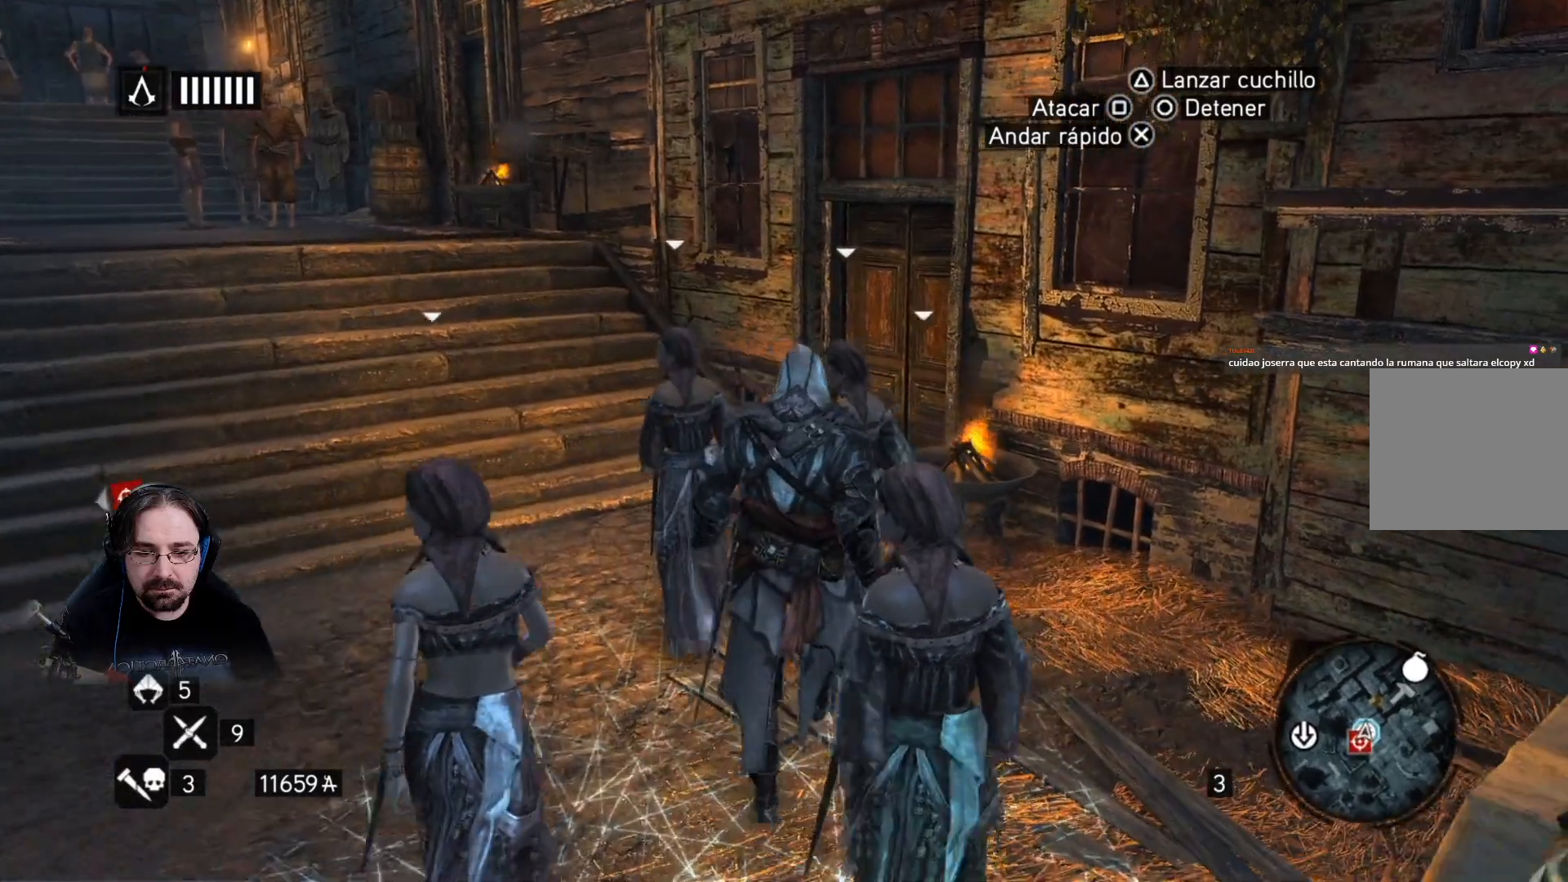
{"buttons": [], "left_stick": "up", "right_stick": "left", "events": [[67, "right_stick", "left"]]}
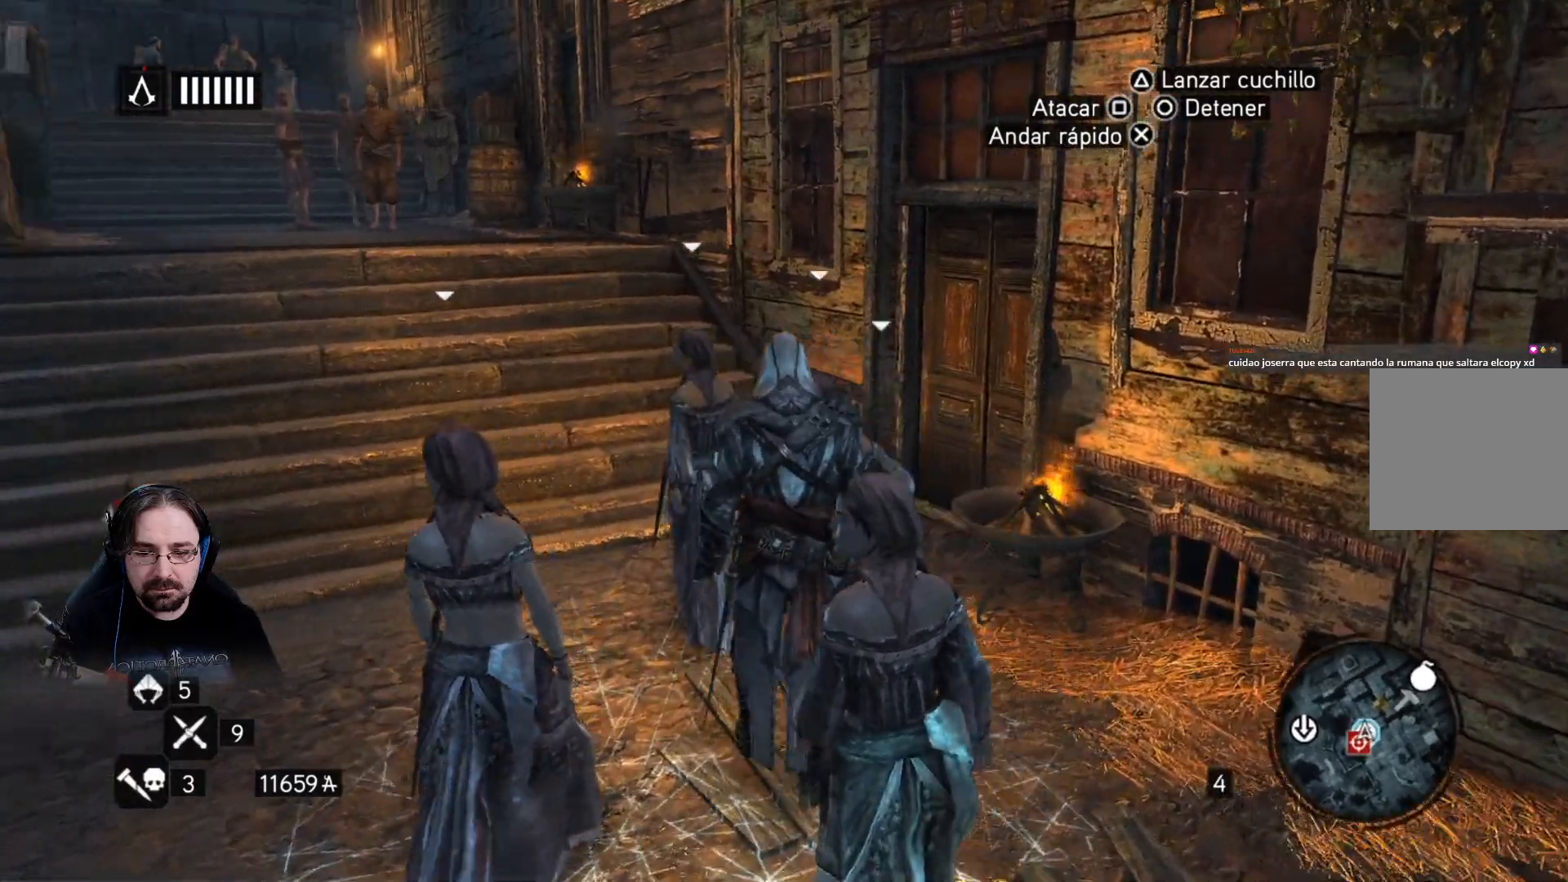
{"buttons": [], "left_stick": "up", "right_stick": "left", "events": []}
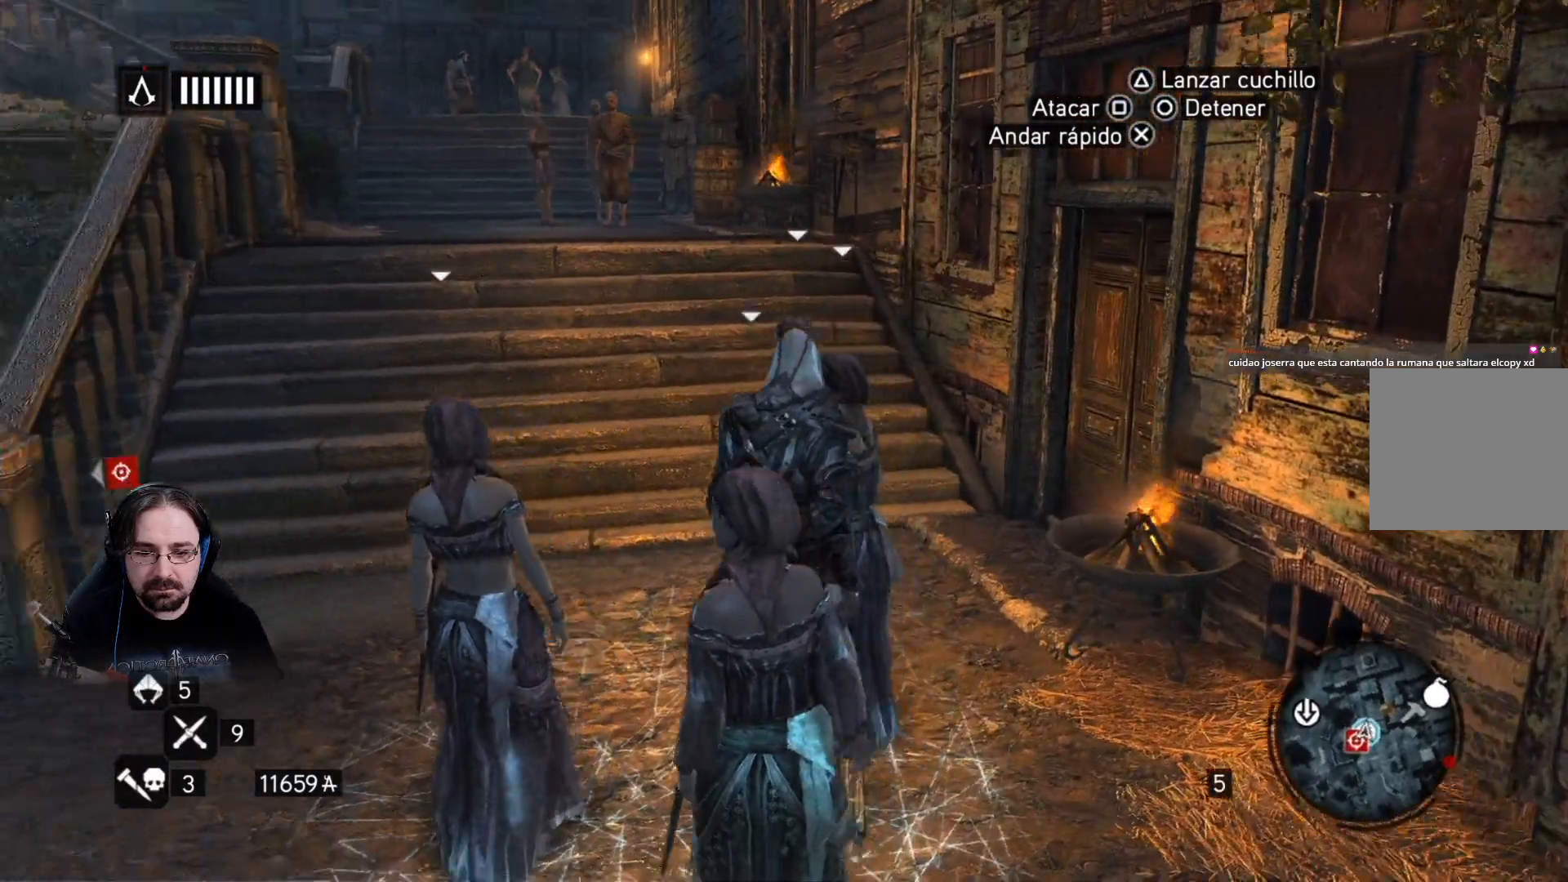
{"buttons": [], "left_stick": "up", "right_stick": "center", "events": [[133, "right_stick", "center"]]}
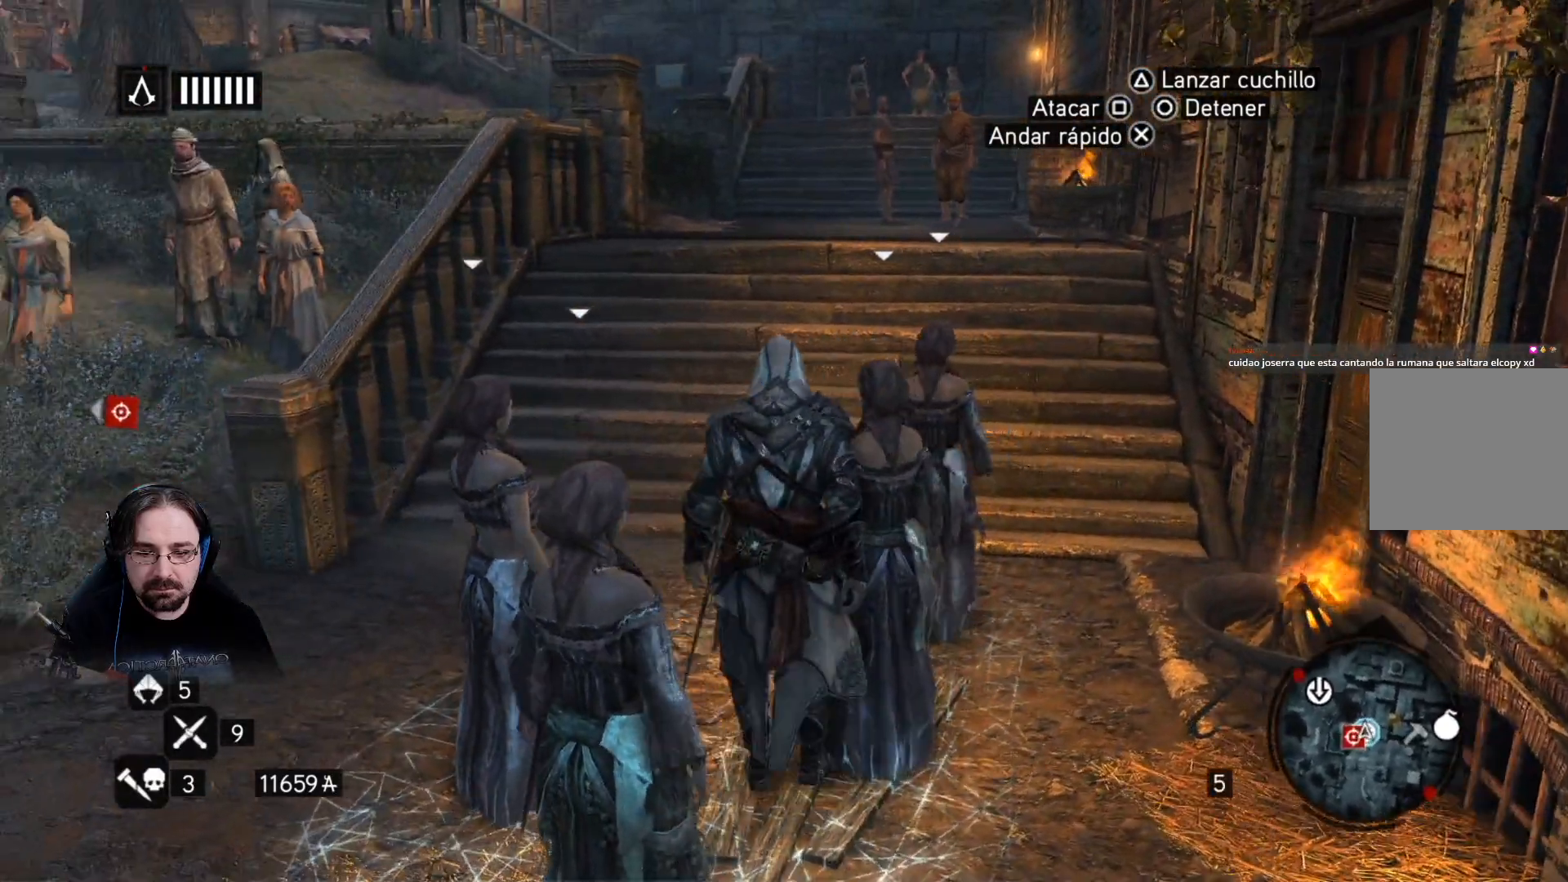
{"buttons": [], "left_stick": "up", "right_stick": "left", "events": [[500, "right_stick", "left"]]}
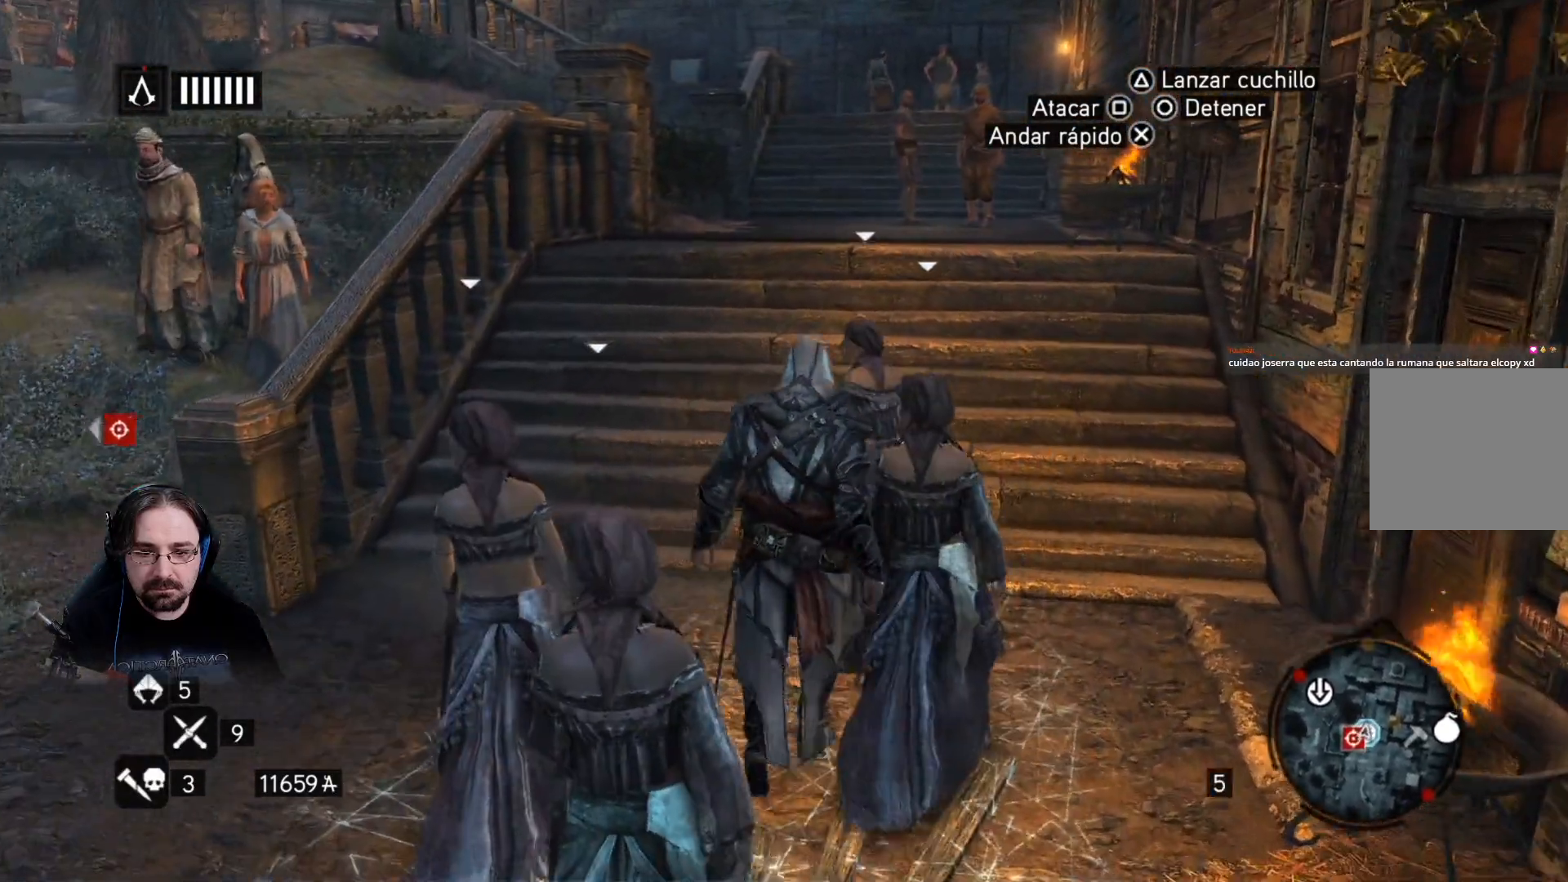
{"buttons": [], "left_stick": "up", "right_stick": "left", "events": []}
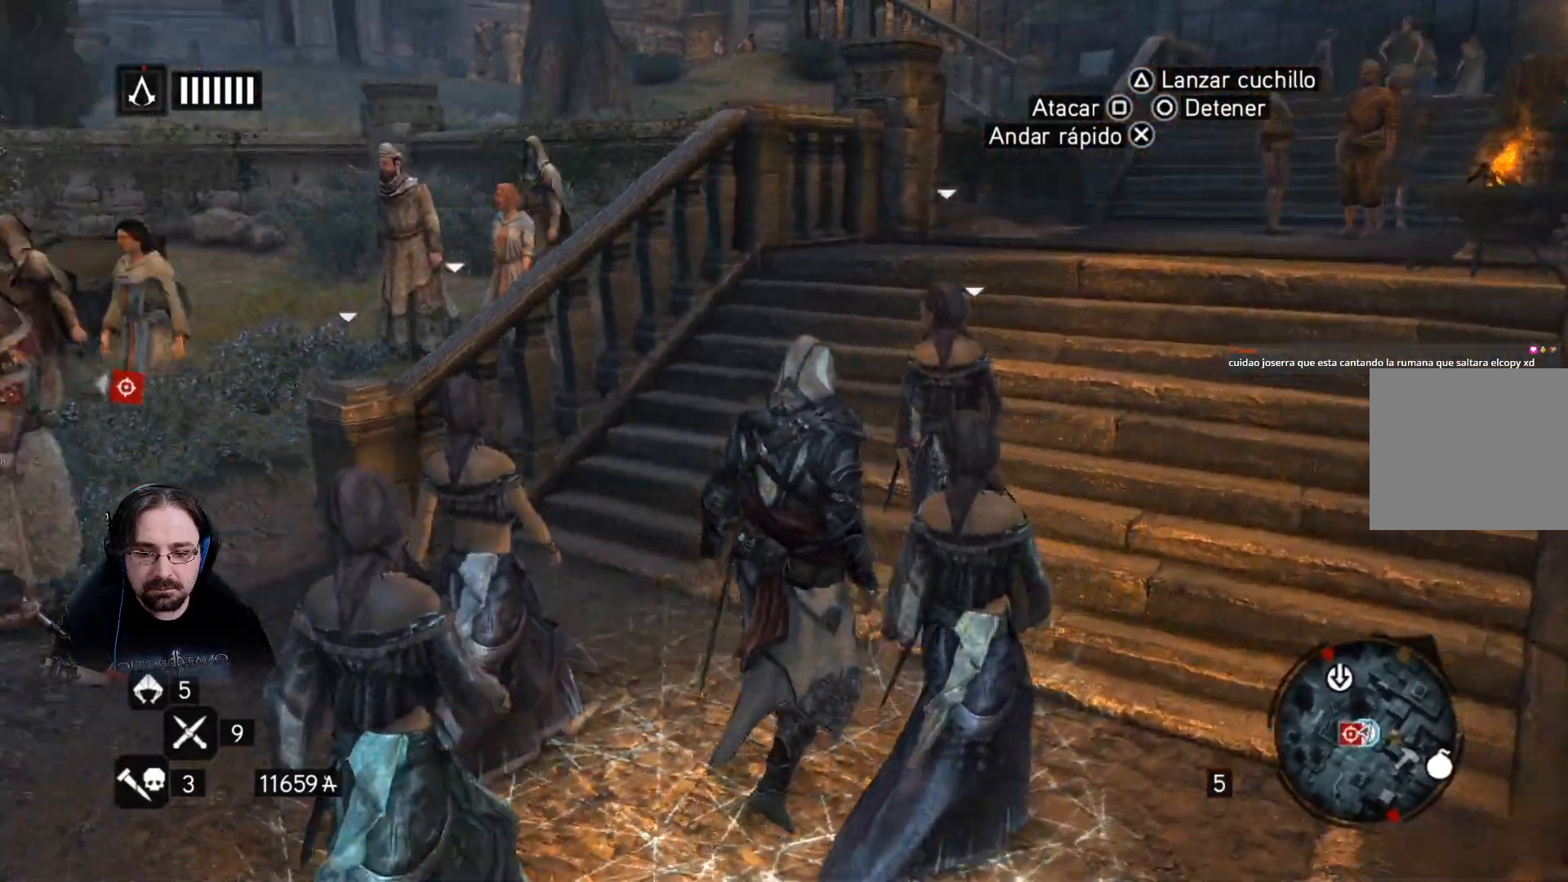
{"buttons": [], "left_stick": "center", "right_stick": "left", "events": [[167, "left_stick", "center"]]}
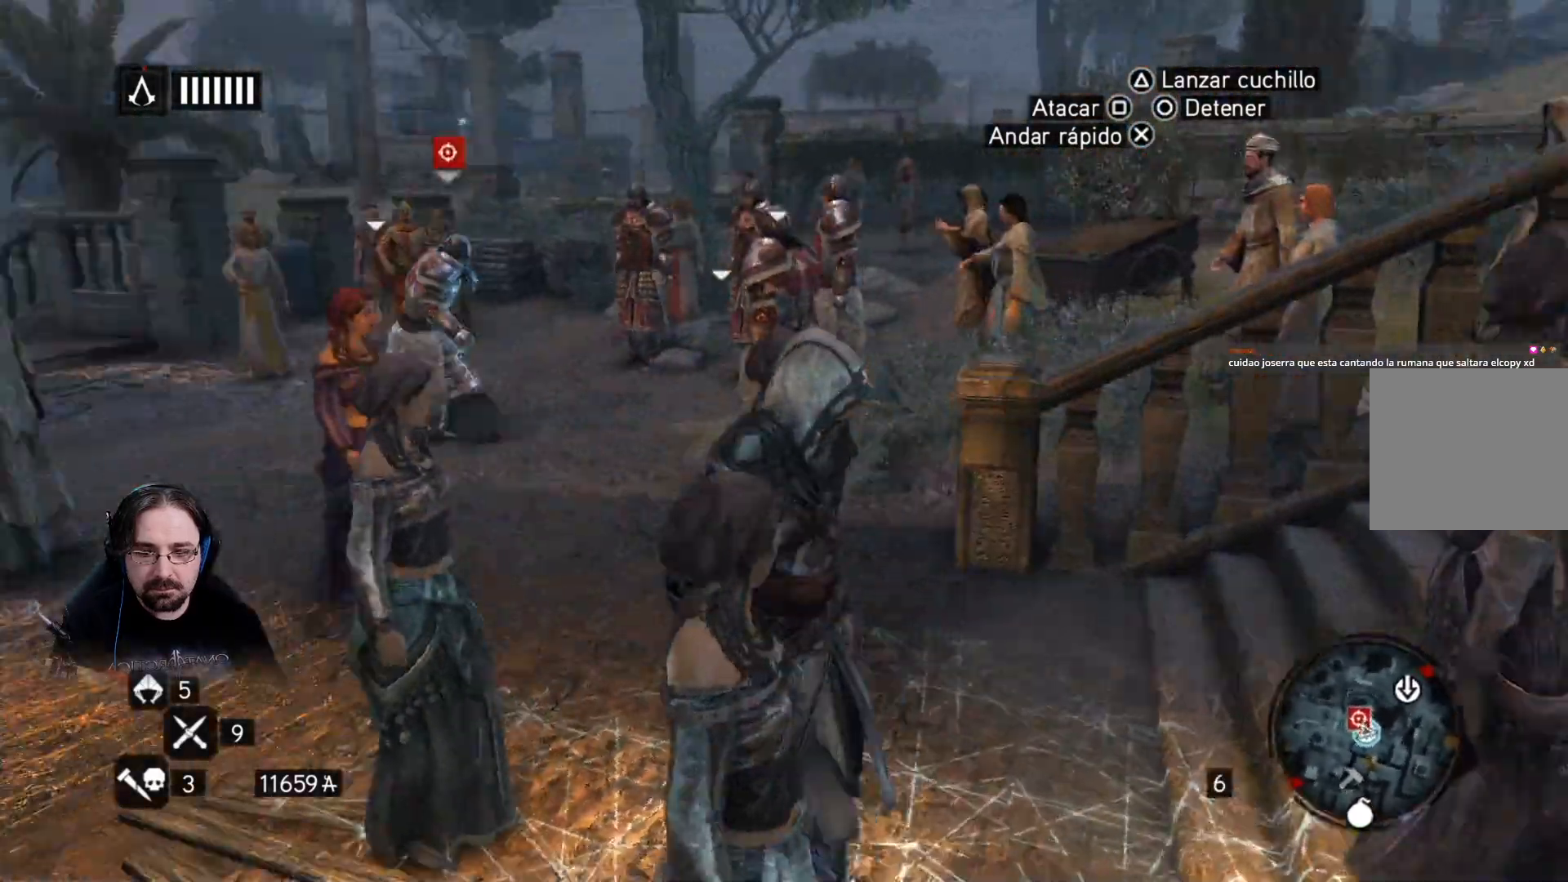
{"buttons": [], "left_stick": "center", "right_stick": "center", "events": [[400, "right_stick", "center"]]}
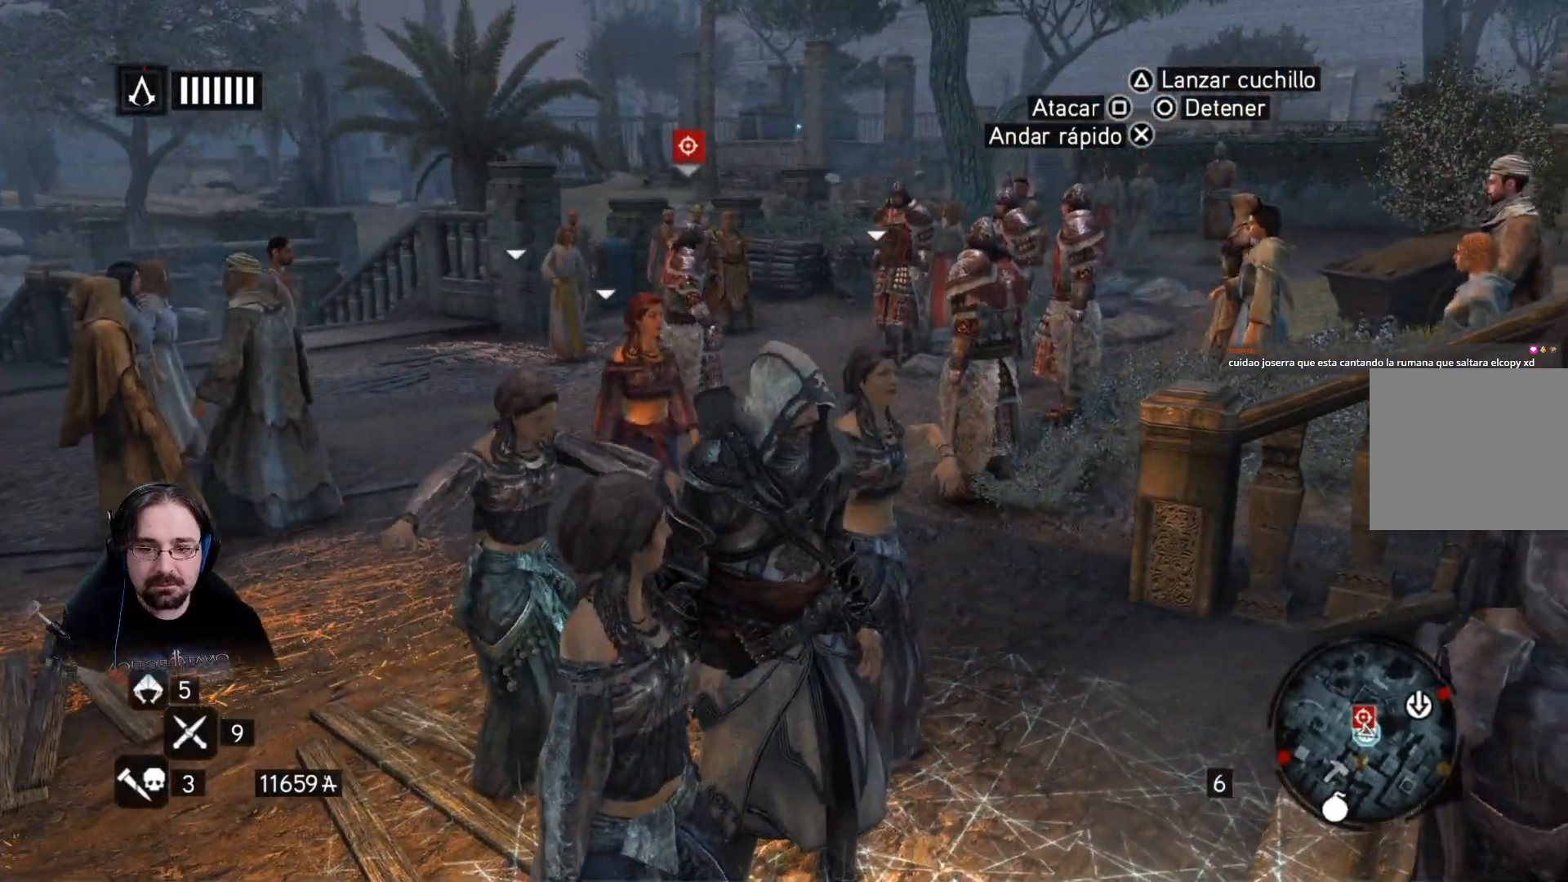
{"buttons": [], "left_stick": "center", "right_stick": "center", "events": []}
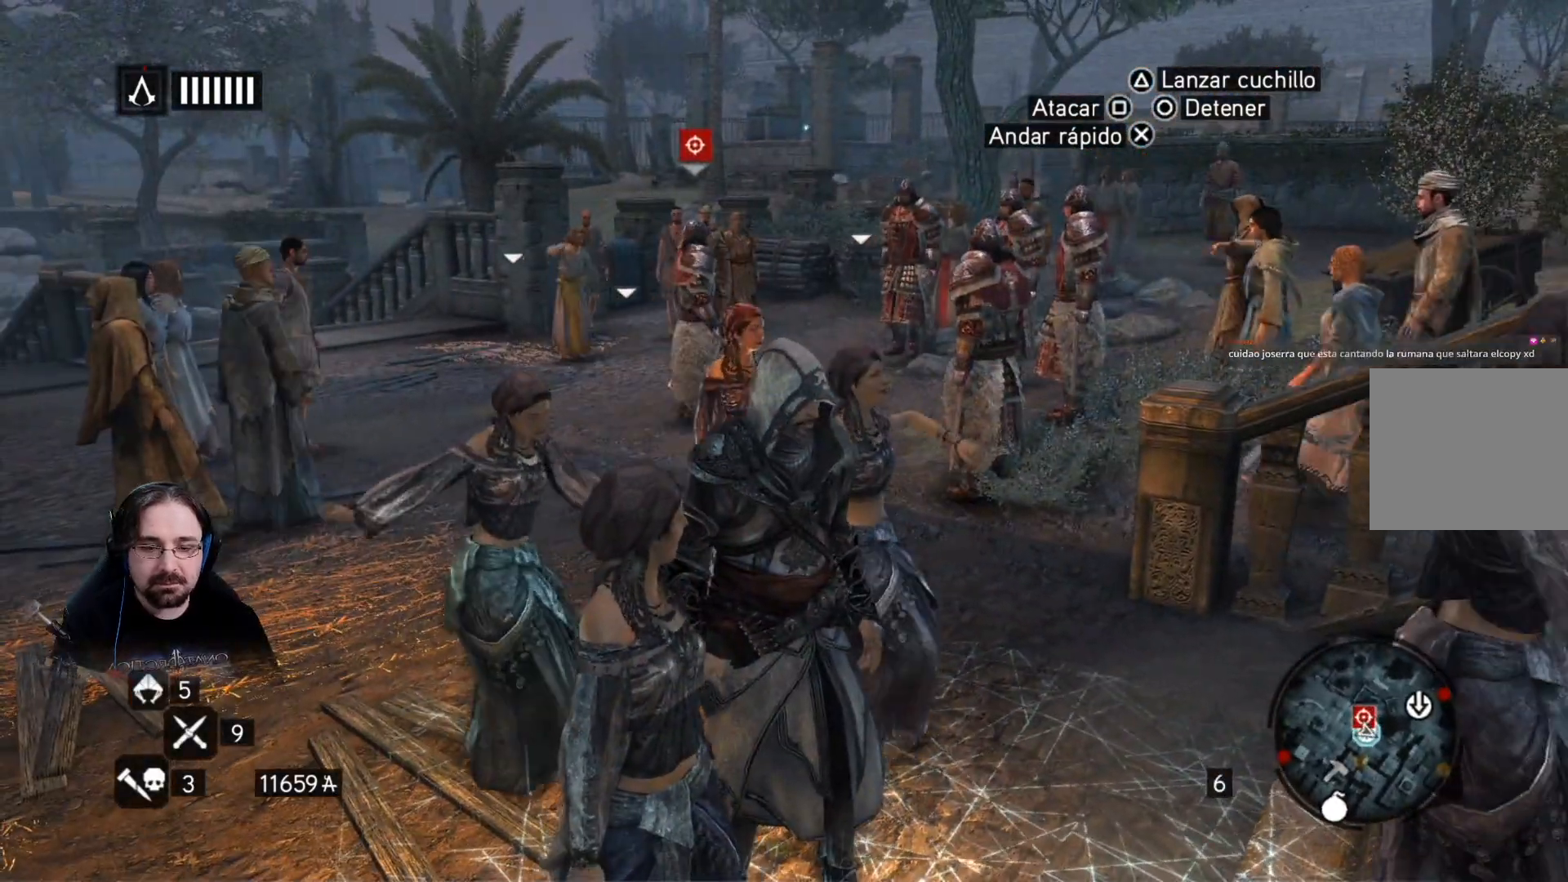
{"buttons": [], "left_stick": "center", "right_stick": "center", "events": []}
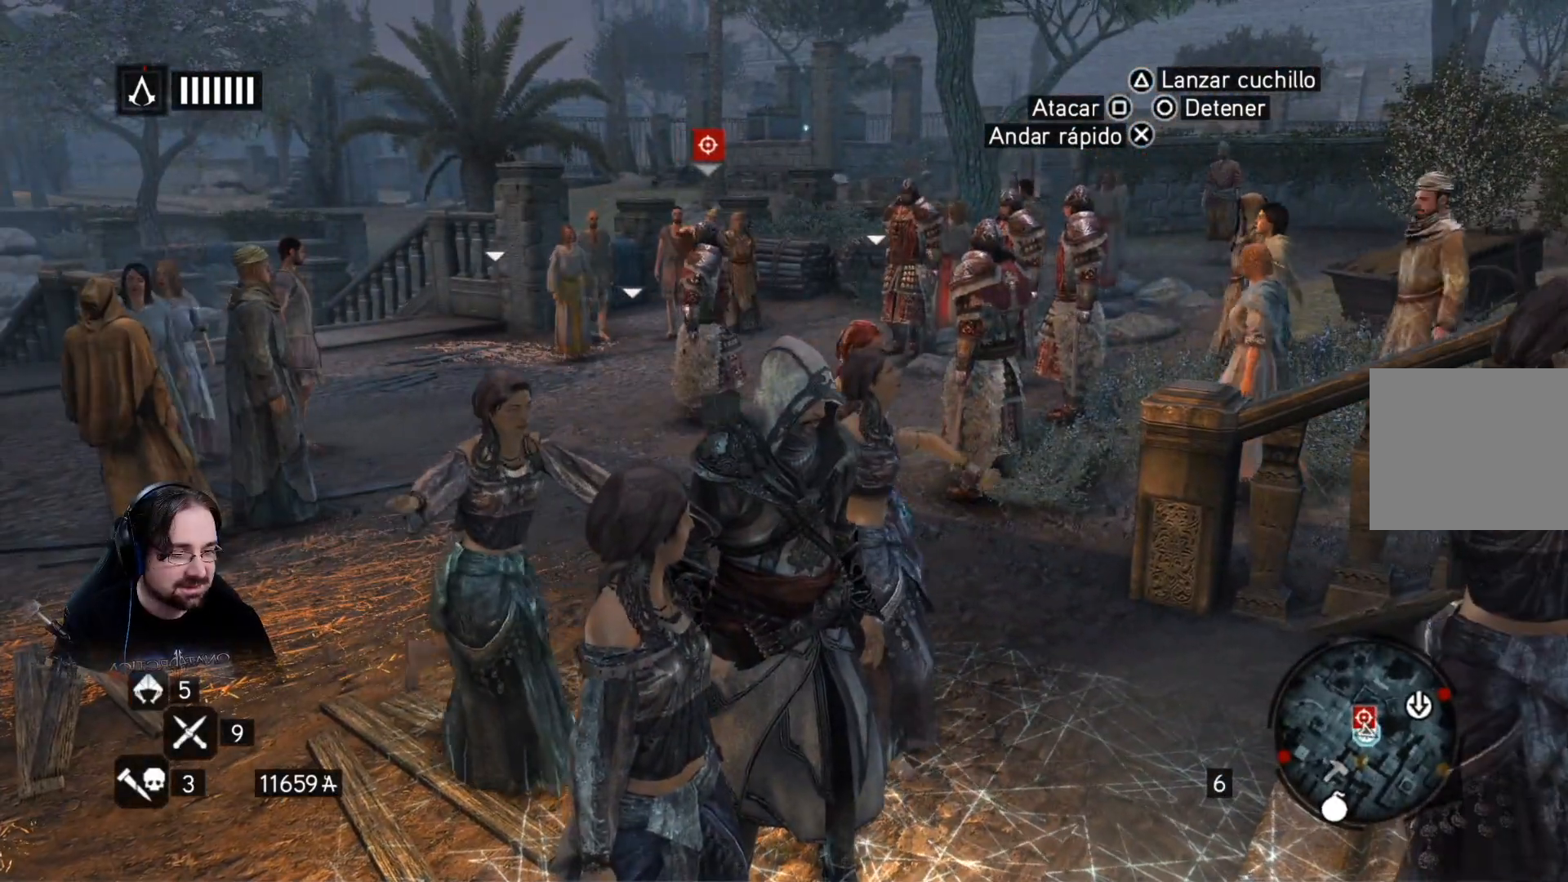
{"buttons": [], "left_stick": "center", "right_stick": "center", "events": []}
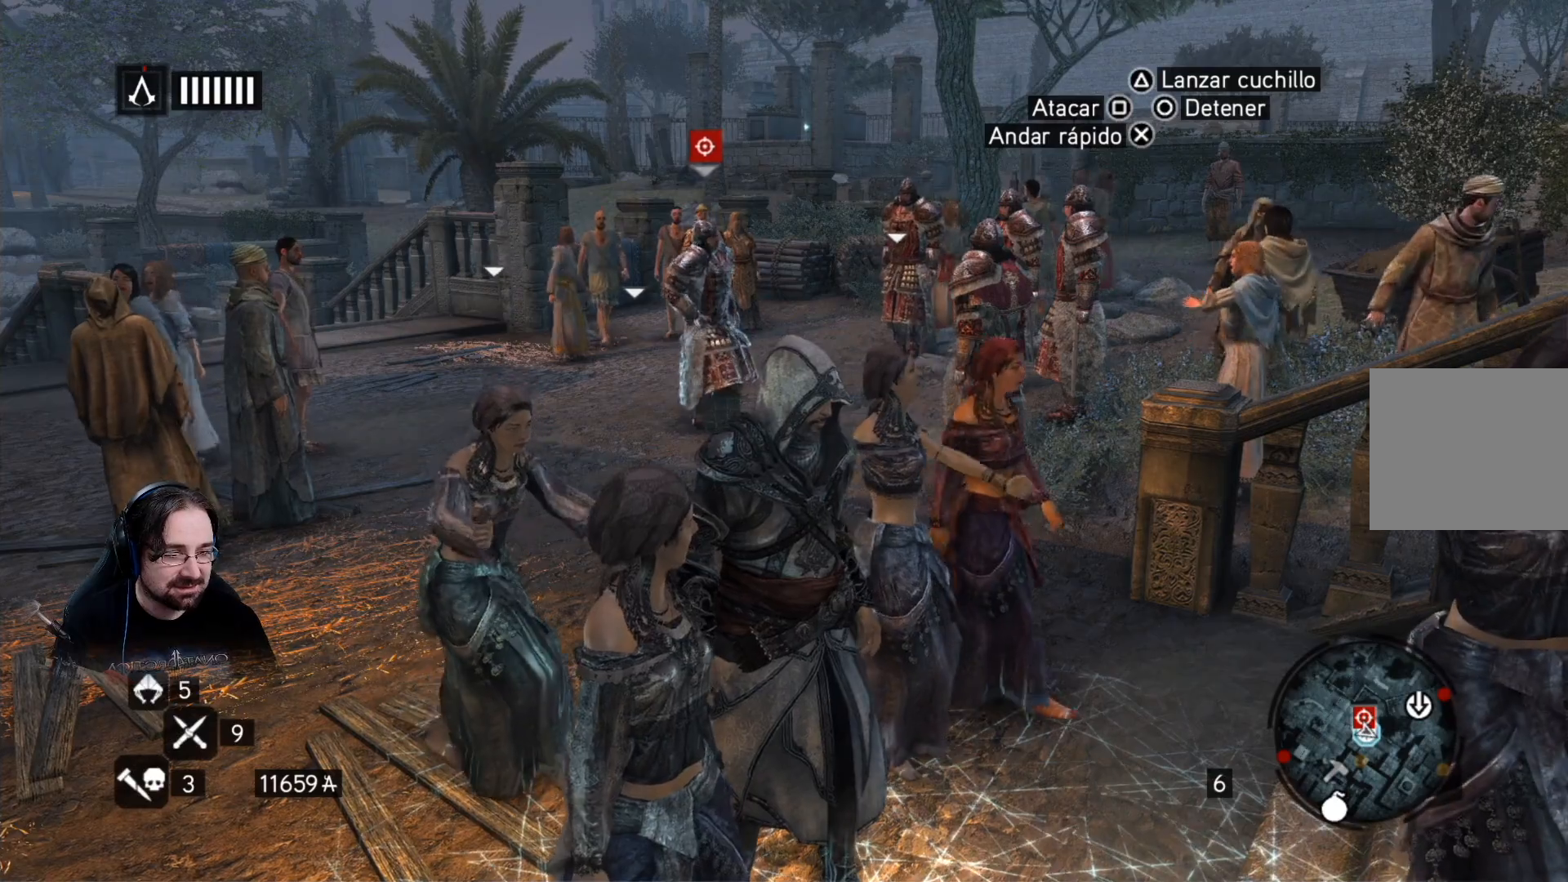
{"buttons": [], "left_stick": "down-right", "right_stick": "center", "events": [[200, "left_stick", "down-right"]]}
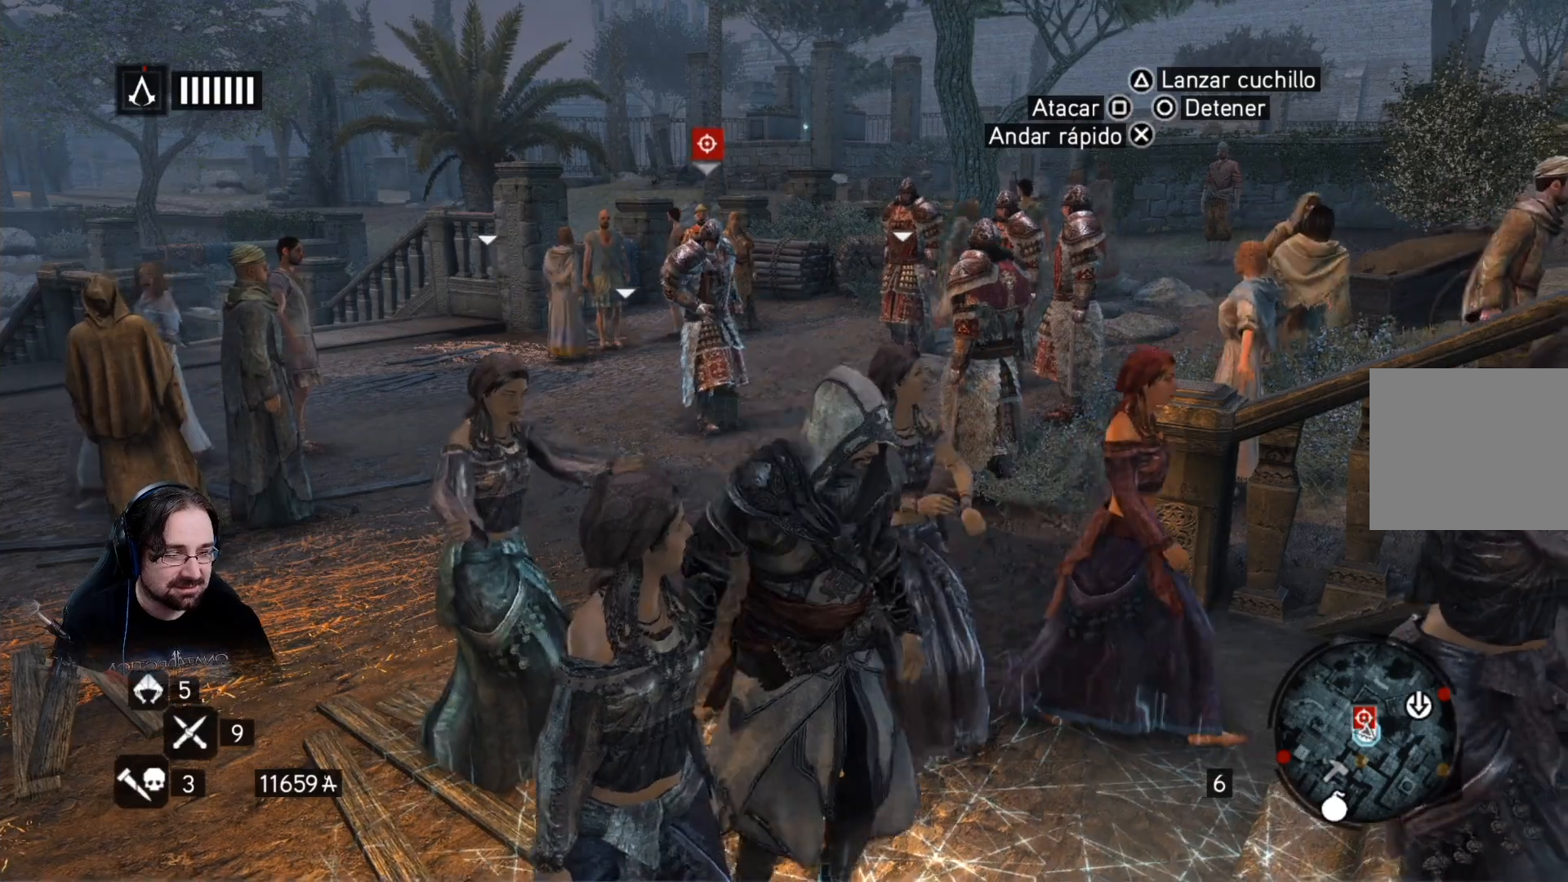
{"buttons": [], "left_stick": "down-right", "right_stick": "center", "events": []}
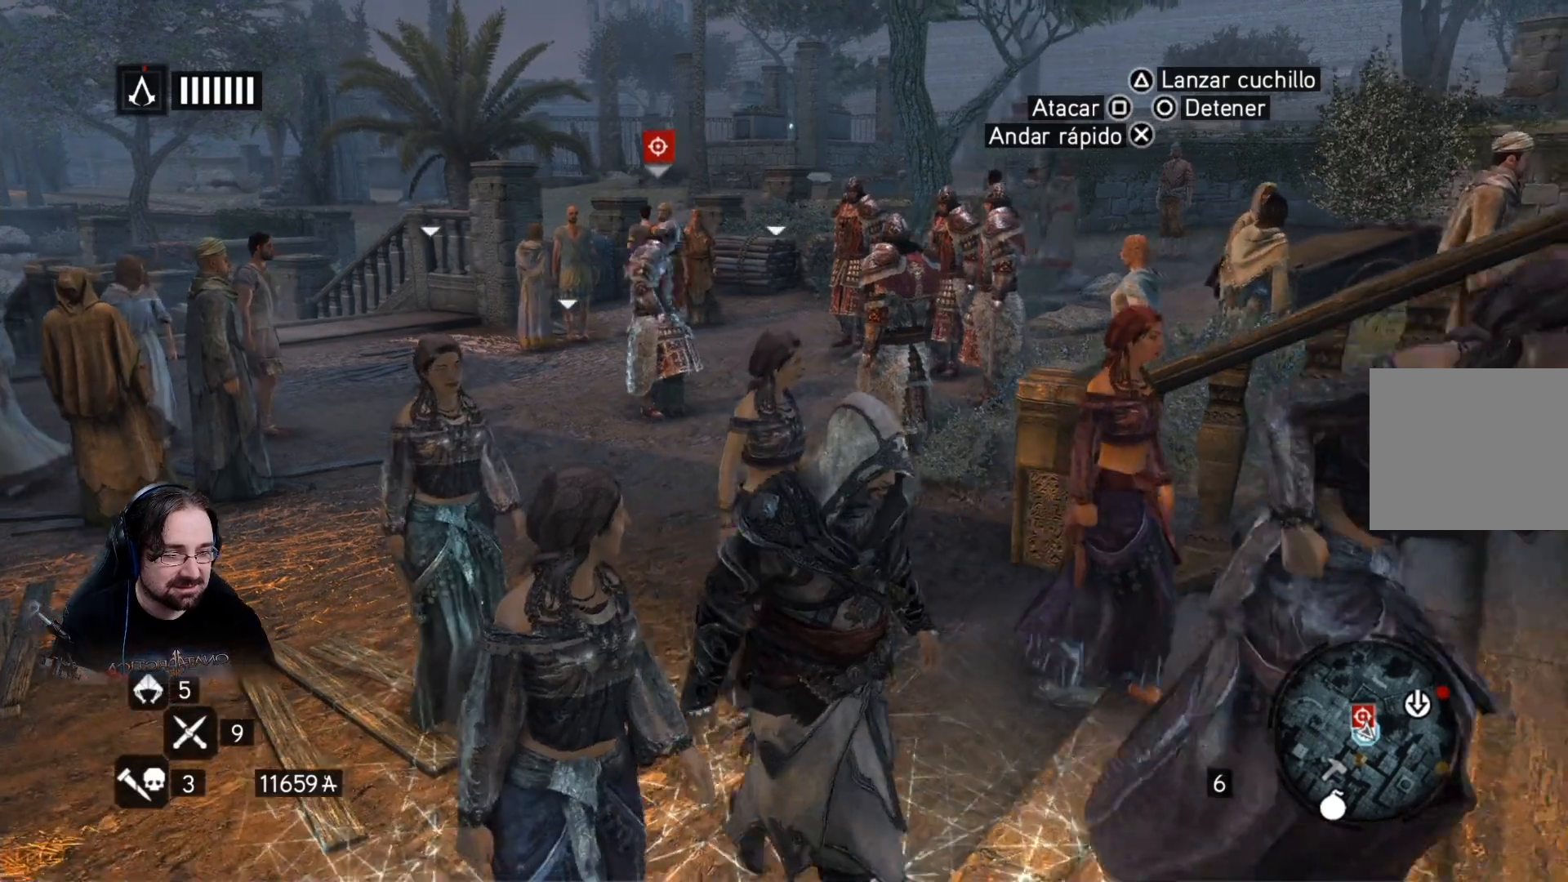
{"buttons": [], "left_stick": "down-right", "right_stick": "center", "events": []}
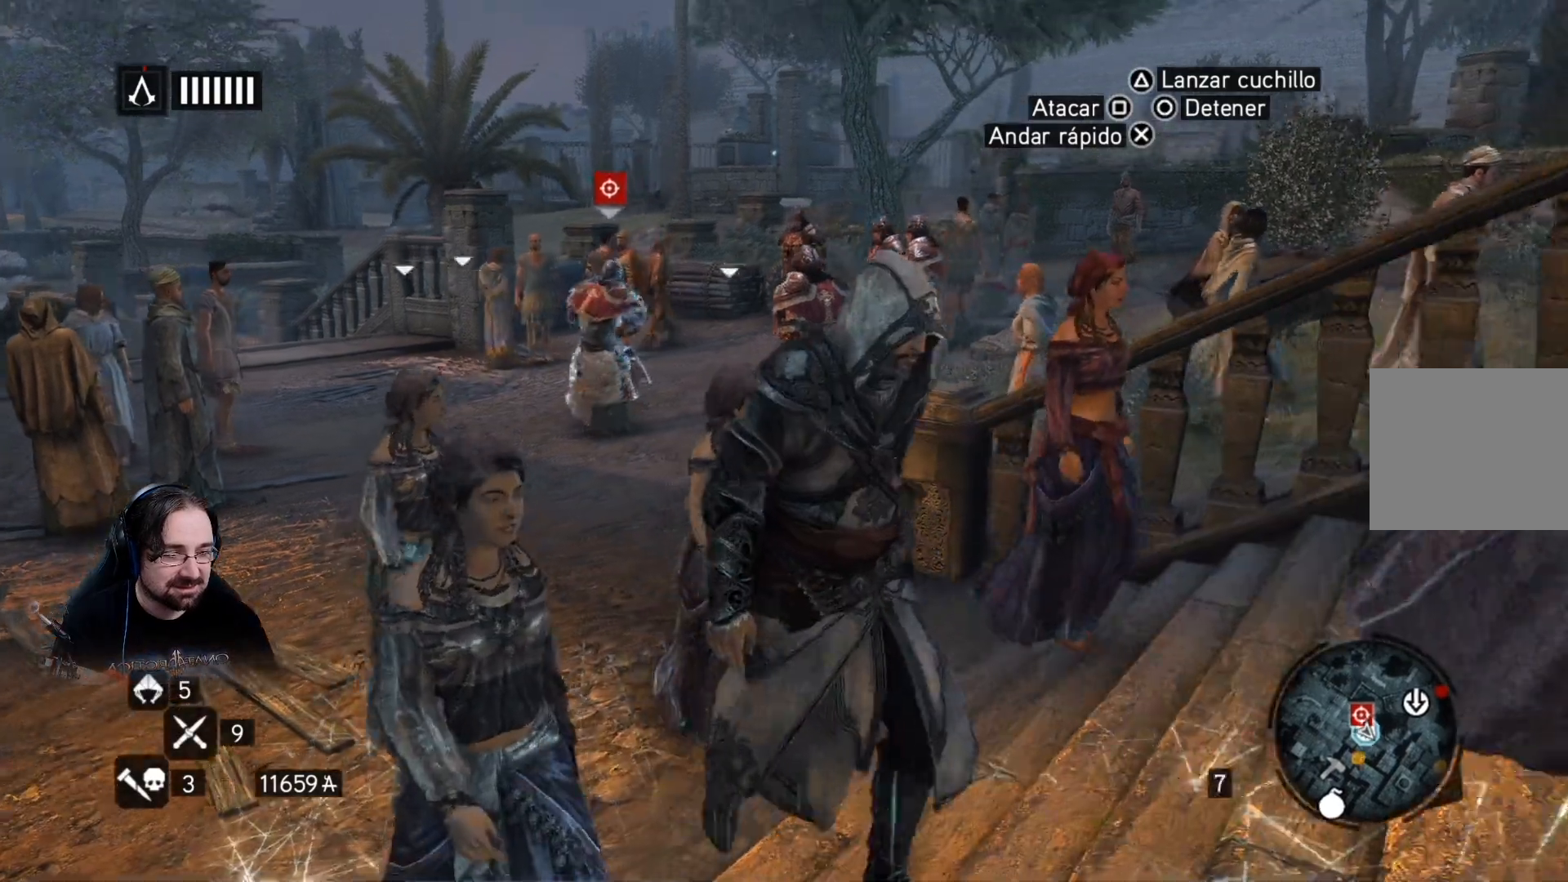
{"buttons": [], "left_stick": "down-right", "right_stick": "center", "events": []}
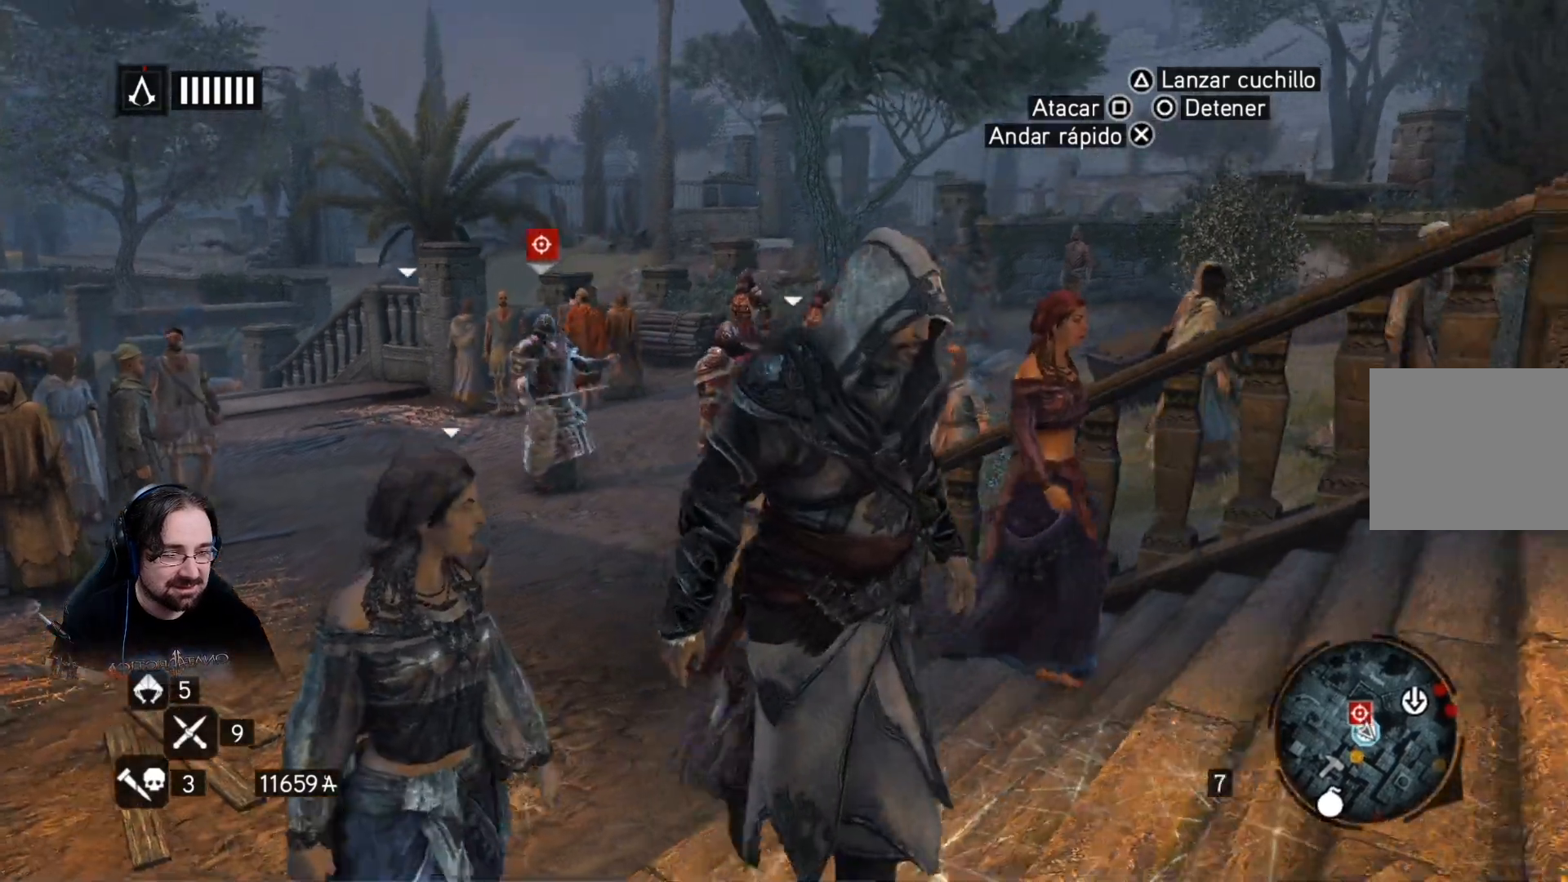
{"buttons": [], "left_stick": "down-right", "right_stick": "down", "events": [[133, "right_stick", "down"]]}
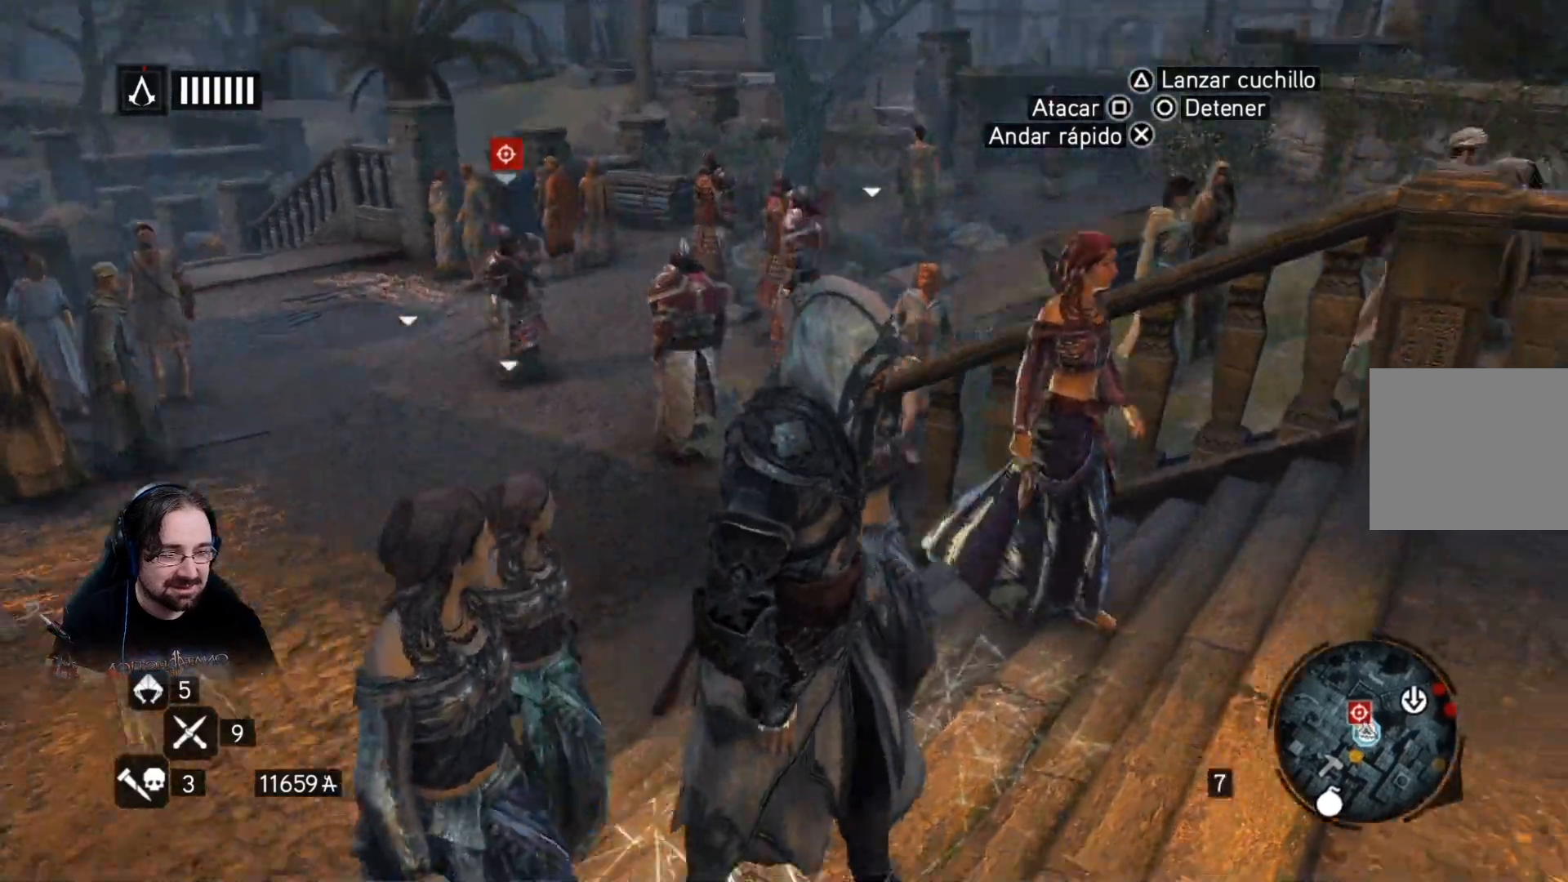
{"buttons": [], "left_stick": "down-right", "right_stick": "down", "events": []}
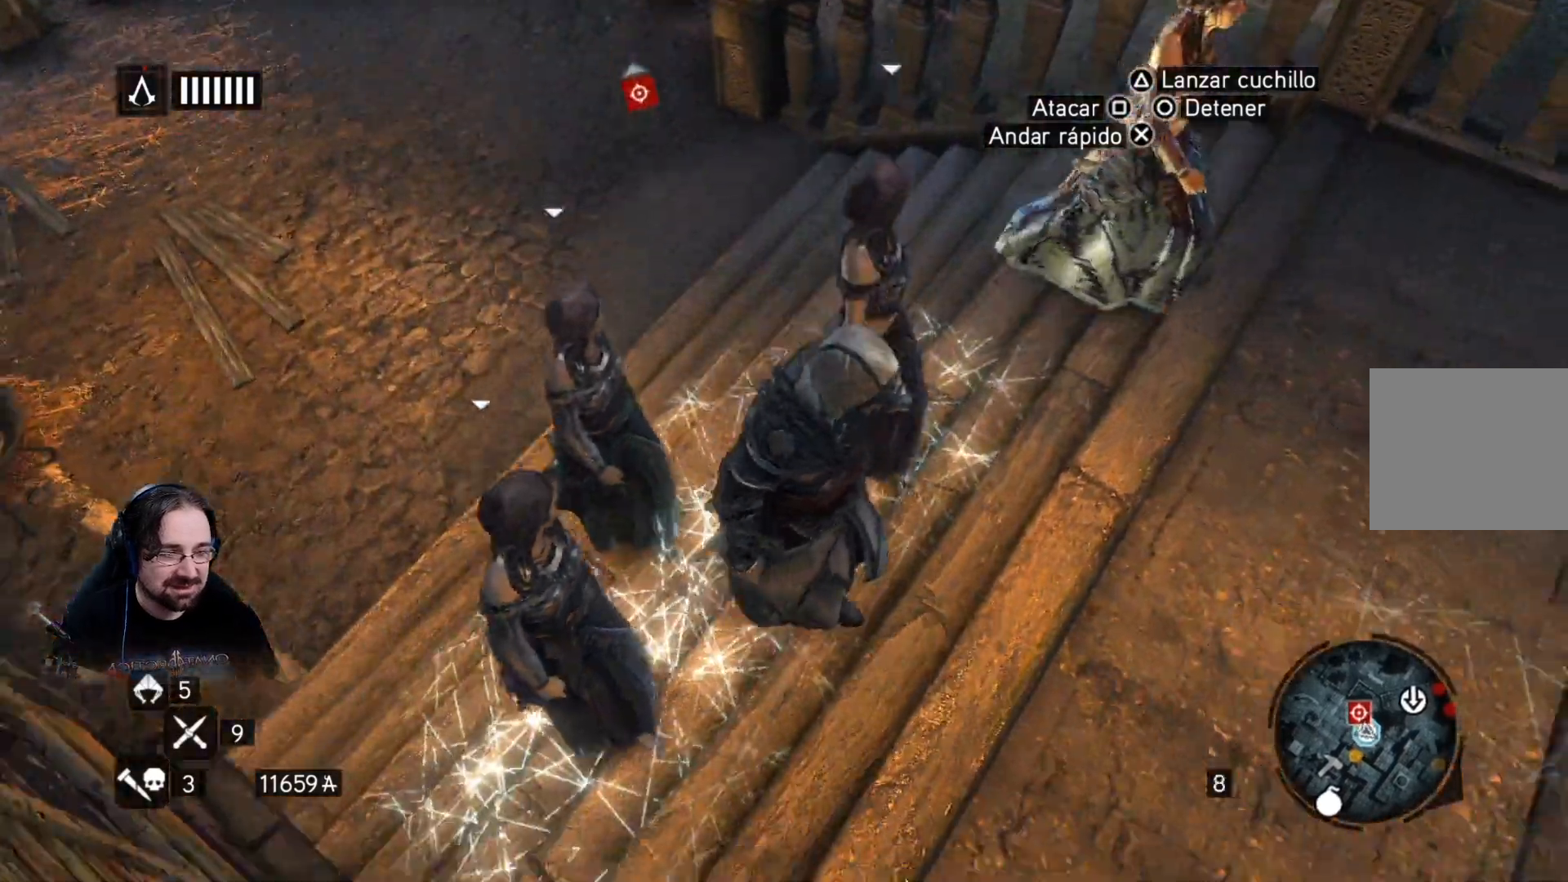
{"buttons": [], "left_stick": "down-right", "right_stick": "center", "events": [[200, "right_stick", "center"]]}
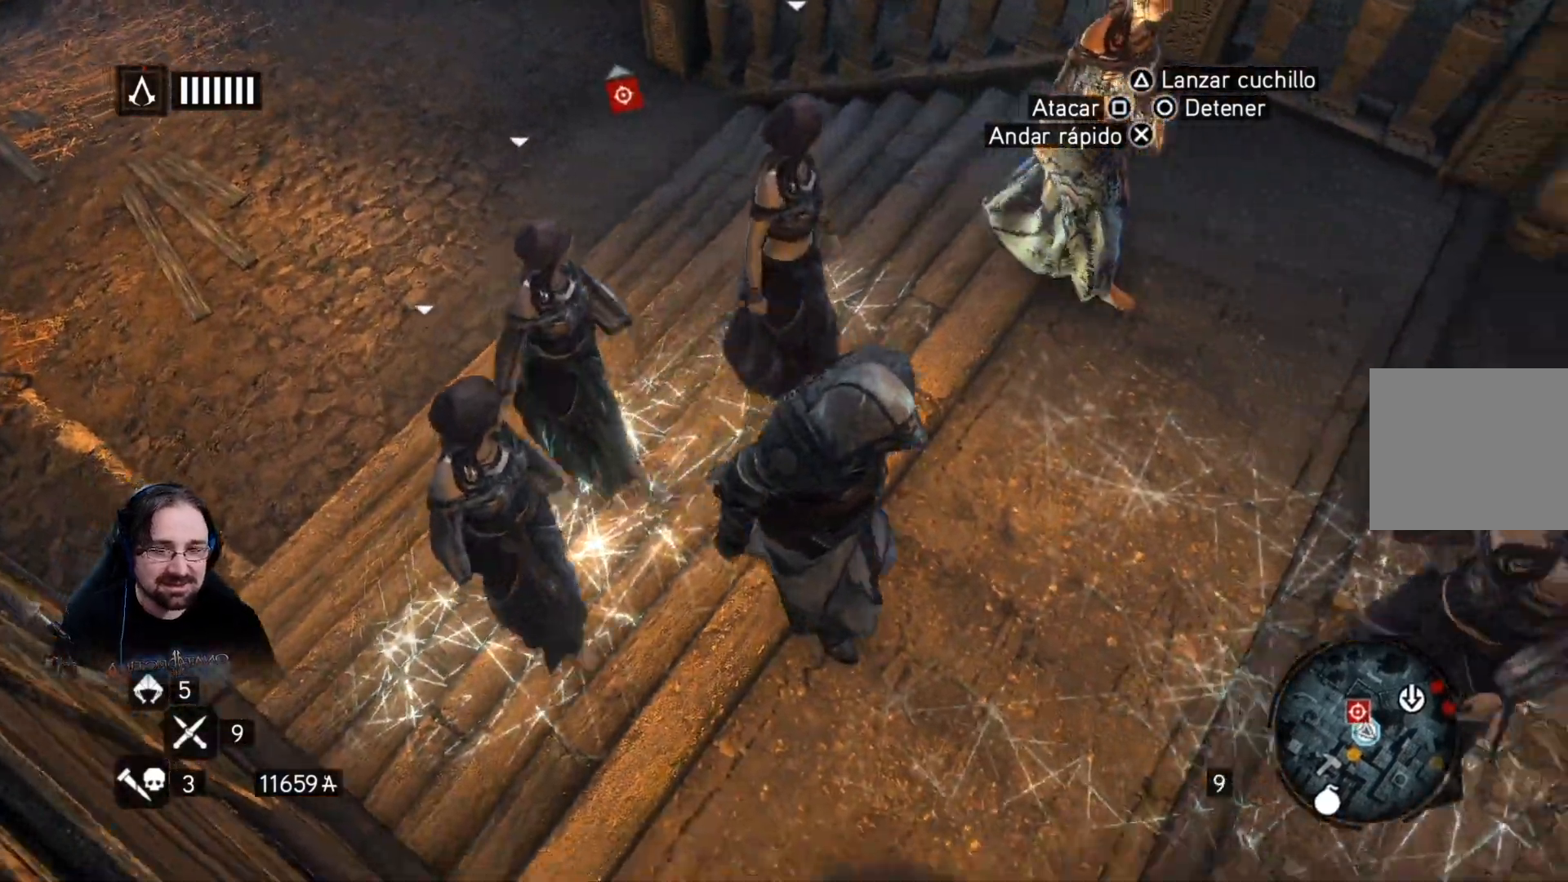
{"buttons": [], "left_stick": "down-right", "right_stick": "center", "events": [[167, "left_stick", "center"], [433, "left_stick", "down-right"]]}
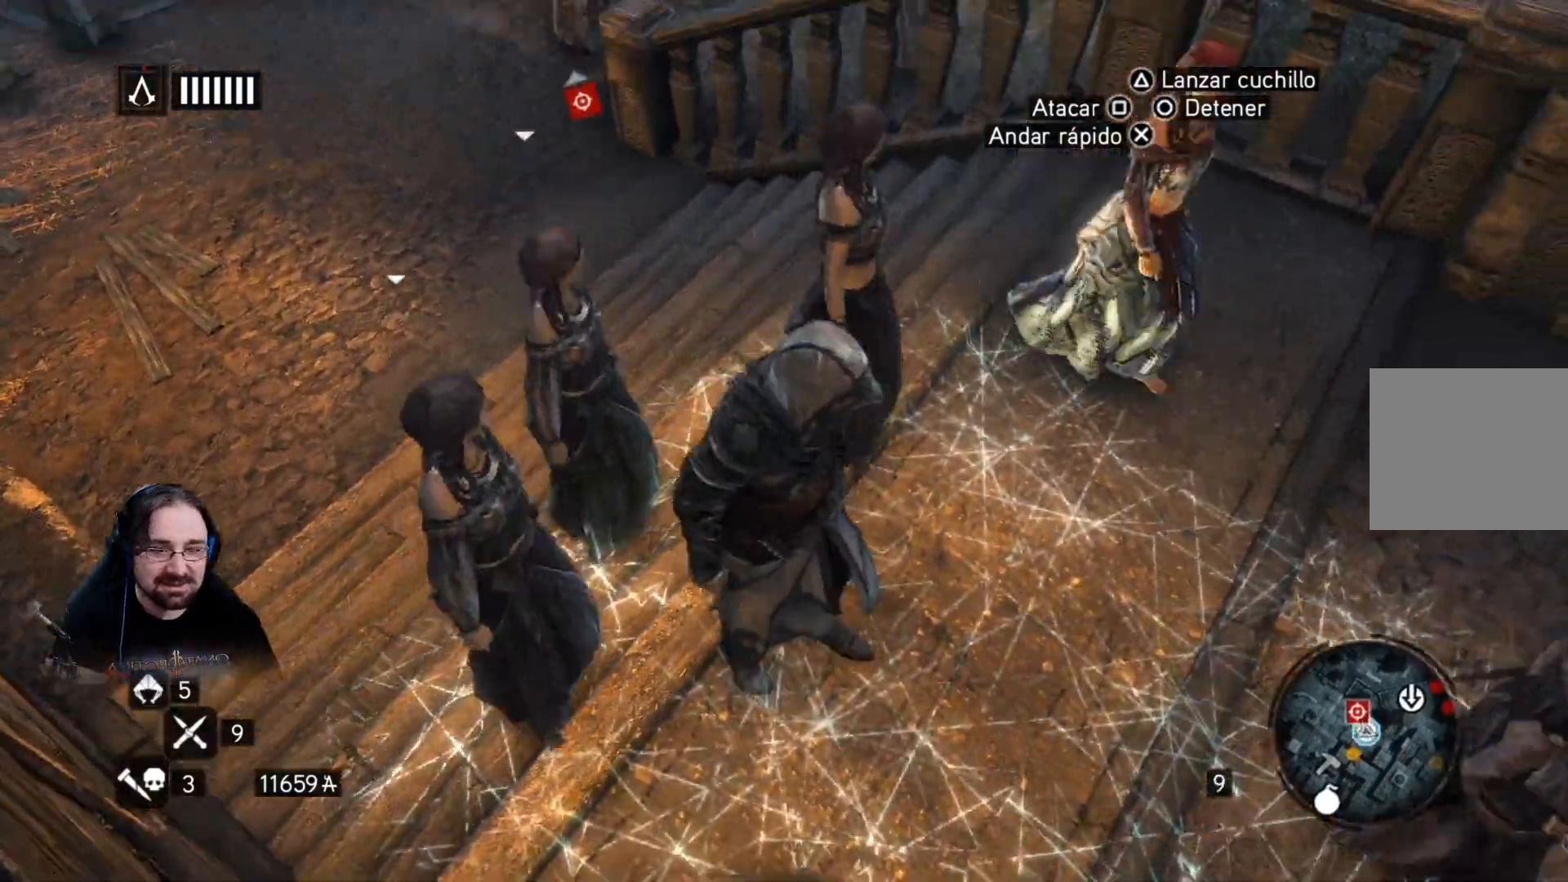
{"buttons": [], "left_stick": "down-right", "right_stick": "center", "events": []}
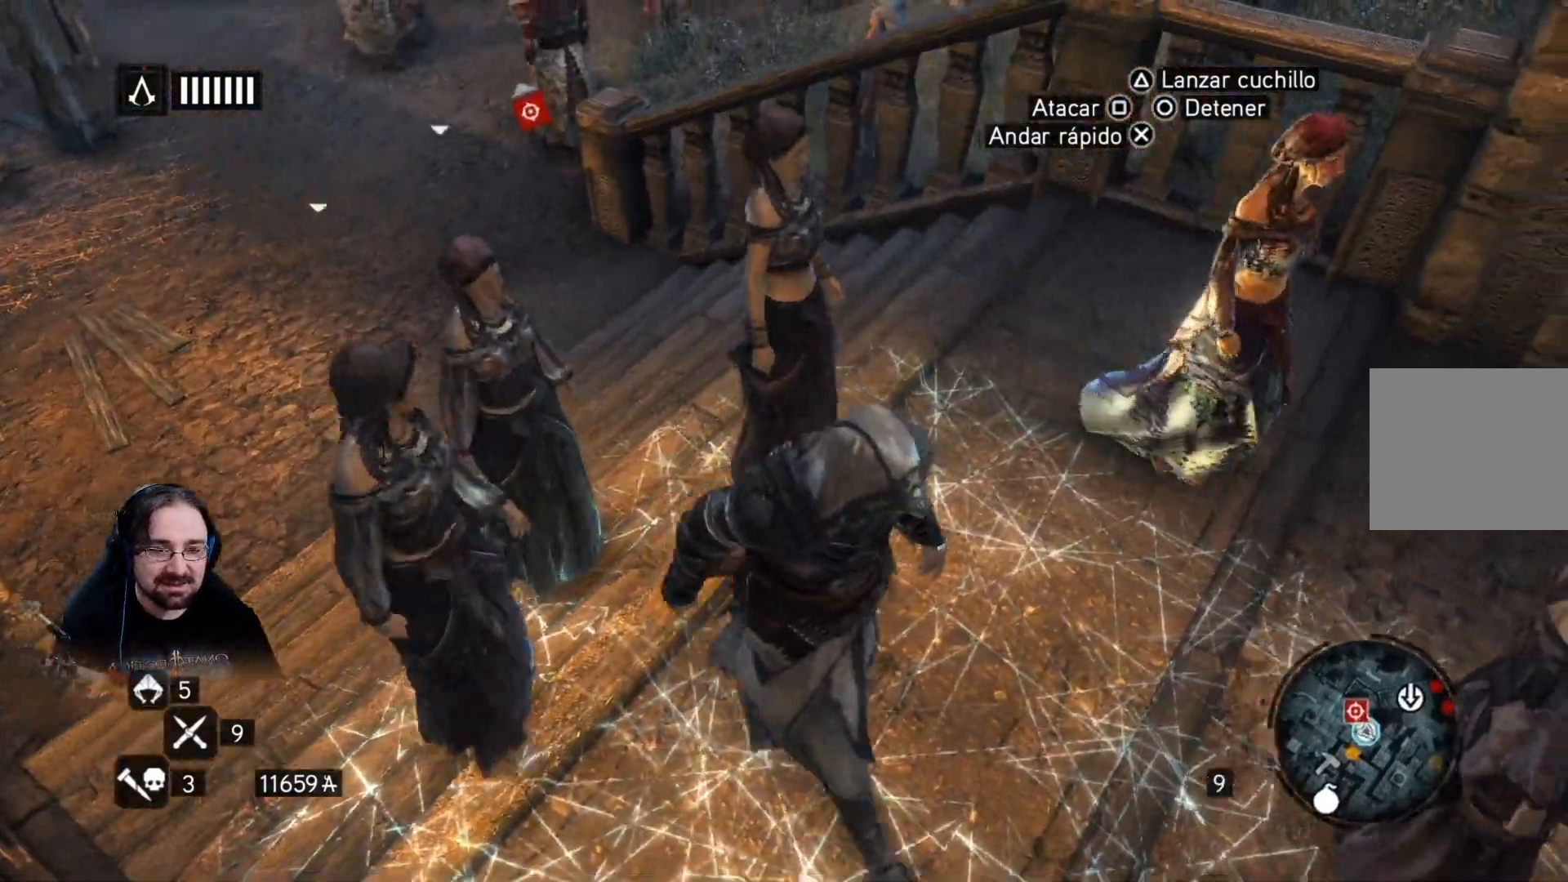
{"buttons": [], "left_stick": "center", "right_stick": "left", "events": [[133, "right_stick", "left"], [500, "left_stick", "center"]]}
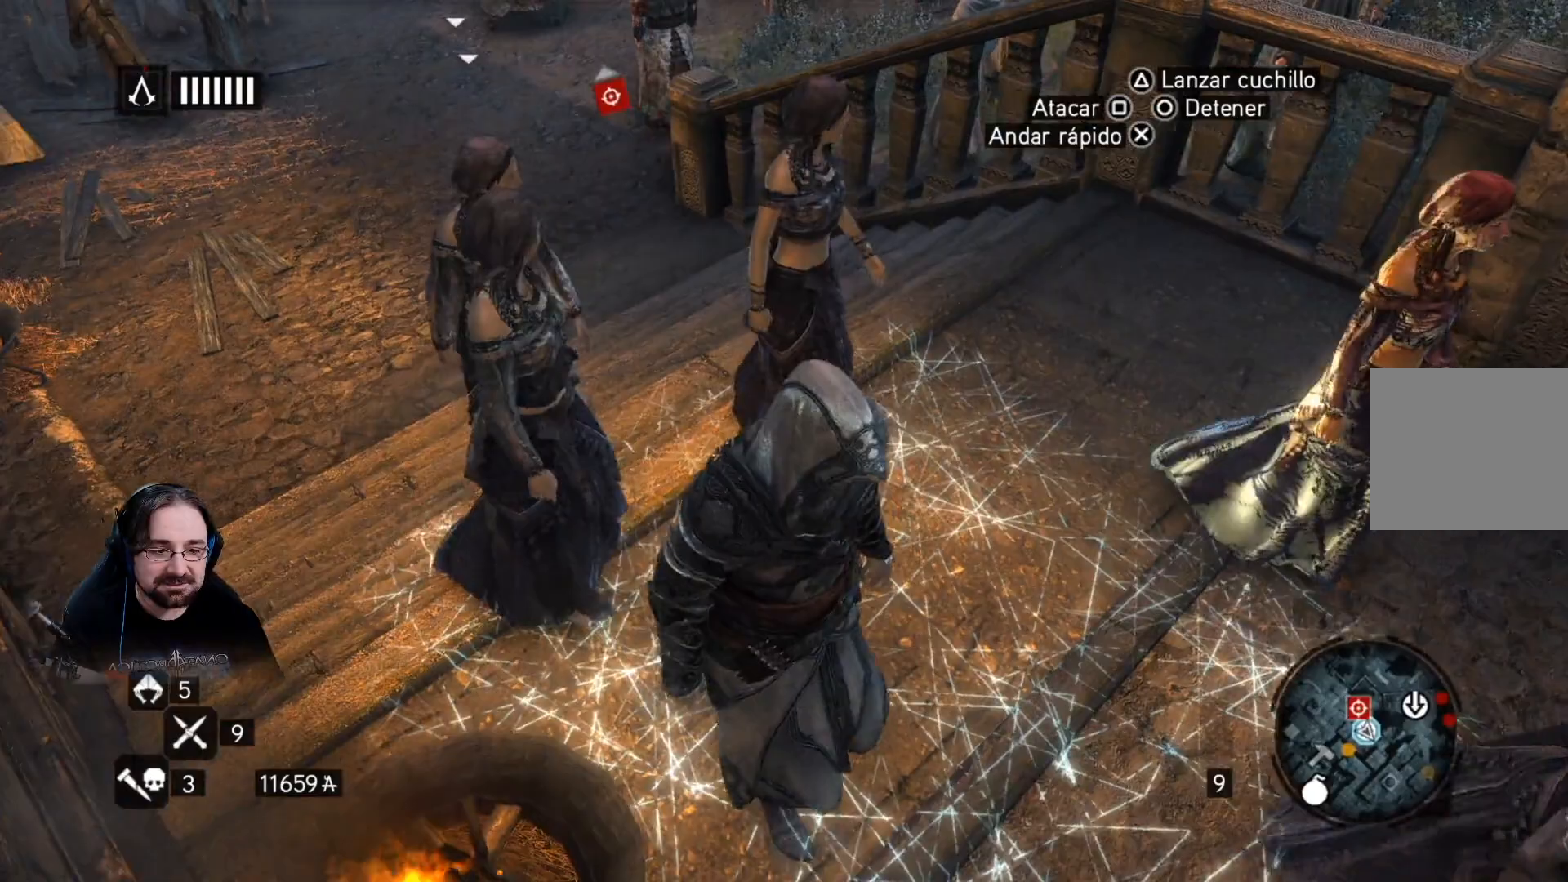
{"buttons": [], "left_stick": "center", "right_stick": "center", "events": [[100, "right_stick", "up"], [467, "right_stick", "center"]]}
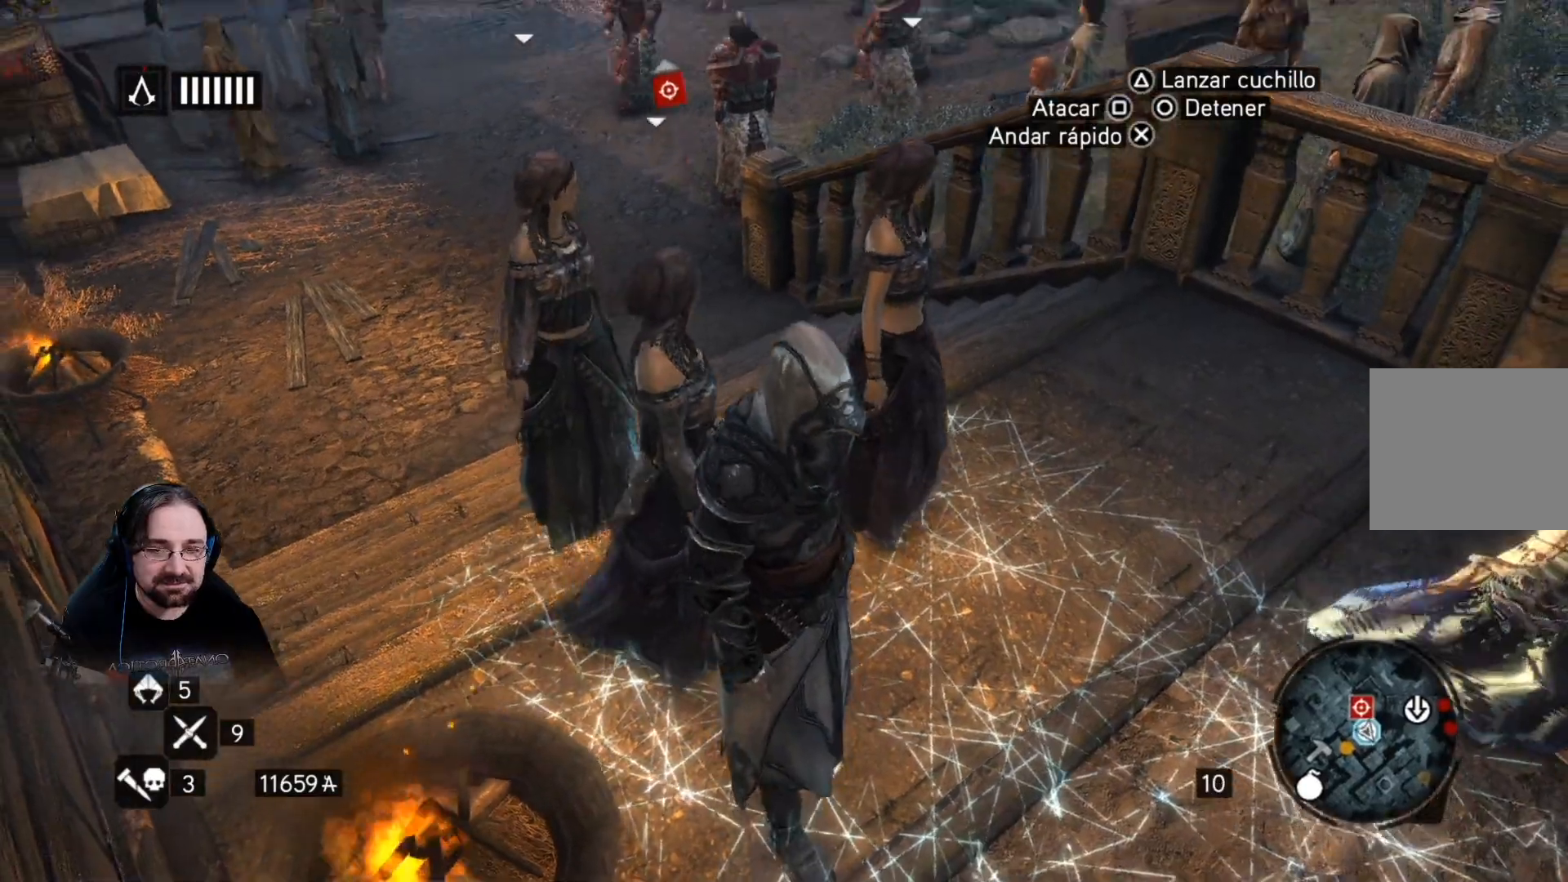
{"buttons": [], "left_stick": "center", "right_stick": "center", "events": [[167, "right_stick", "up-right"], [467, "right_stick", "center"]]}
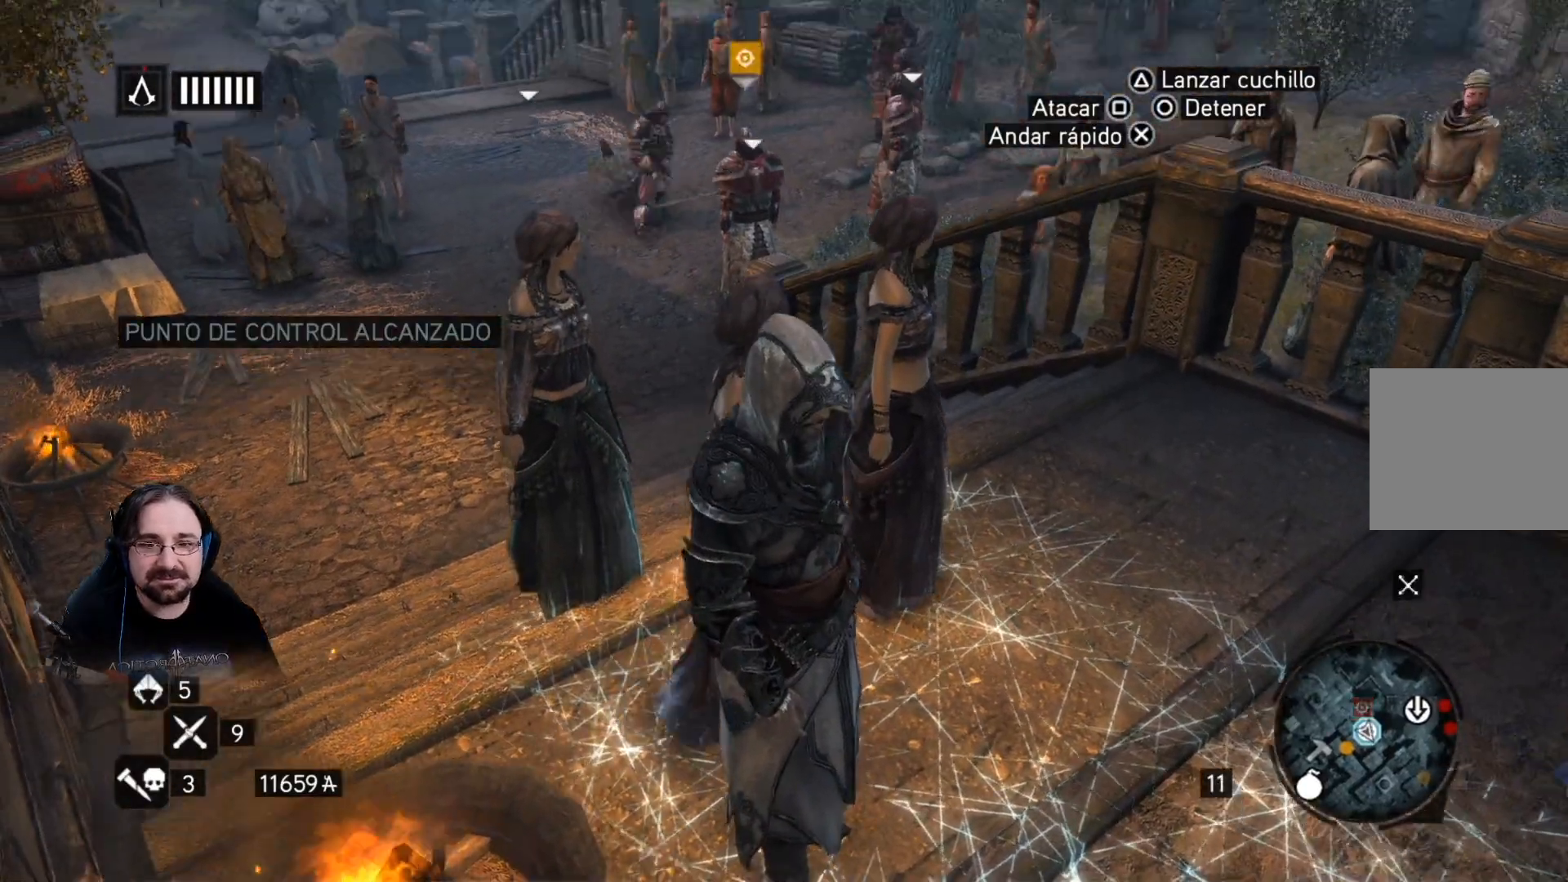
{"buttons": [], "left_stick": "center", "right_stick": "center", "events": []}